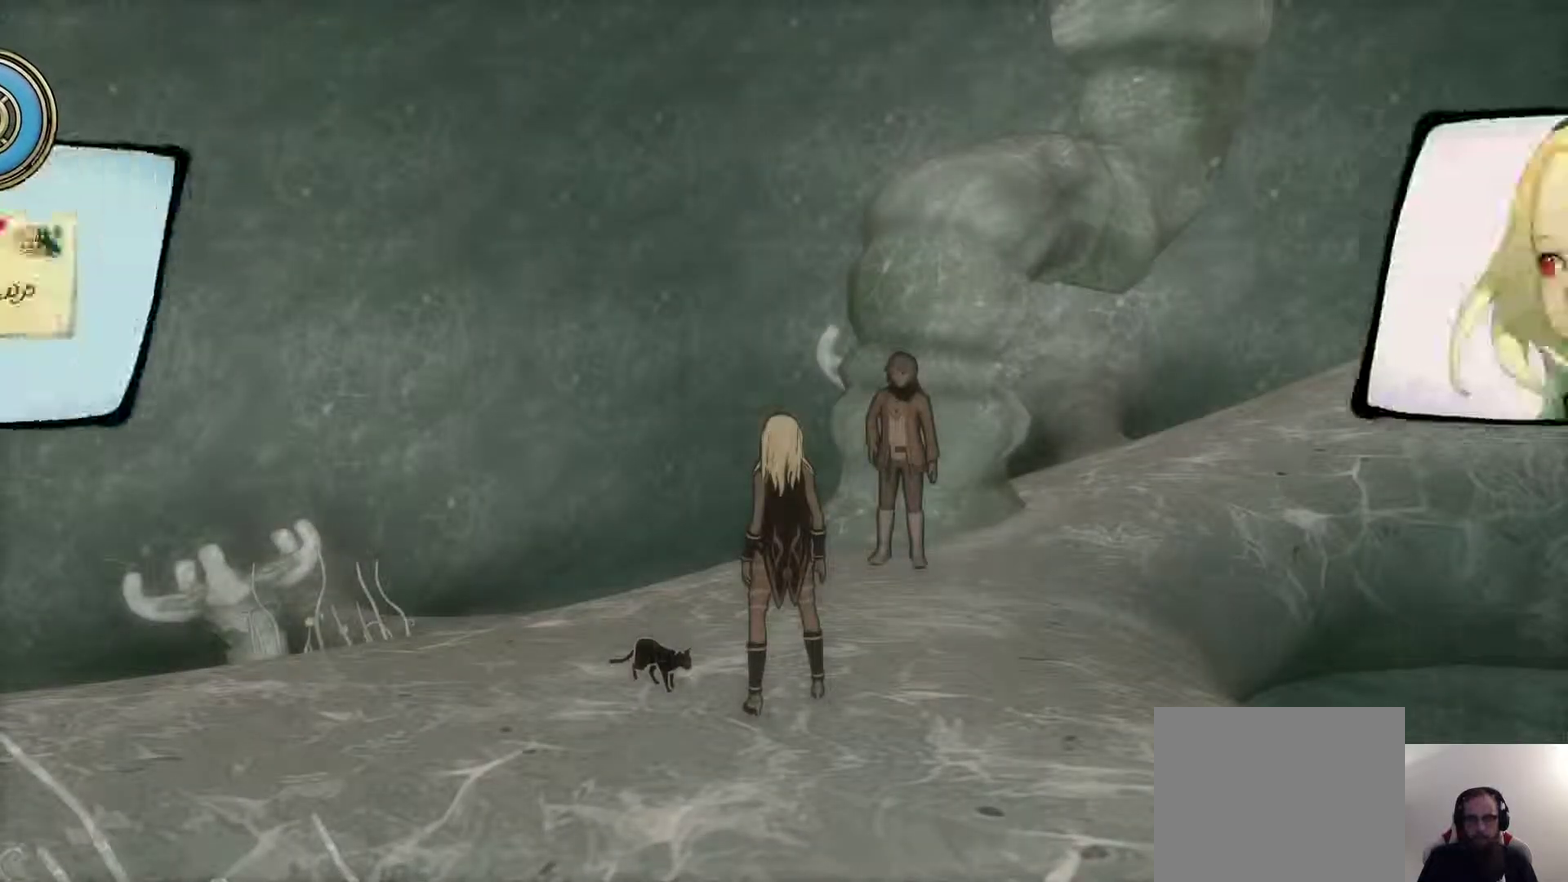
Gameplay with a controller (PlayStation layout); each line is a JSON object with the inputs held at the frame after it. "events" lists button and stick changes between this image and that frame as [ms after this image, input, new state], when the widget could be followed in between.
{"buttons": [], "left_stick": "up", "right_stick": "center", "events": [[117, "START", "down"], [217, "START", "up"], [317, "left_stick", "up"]]}
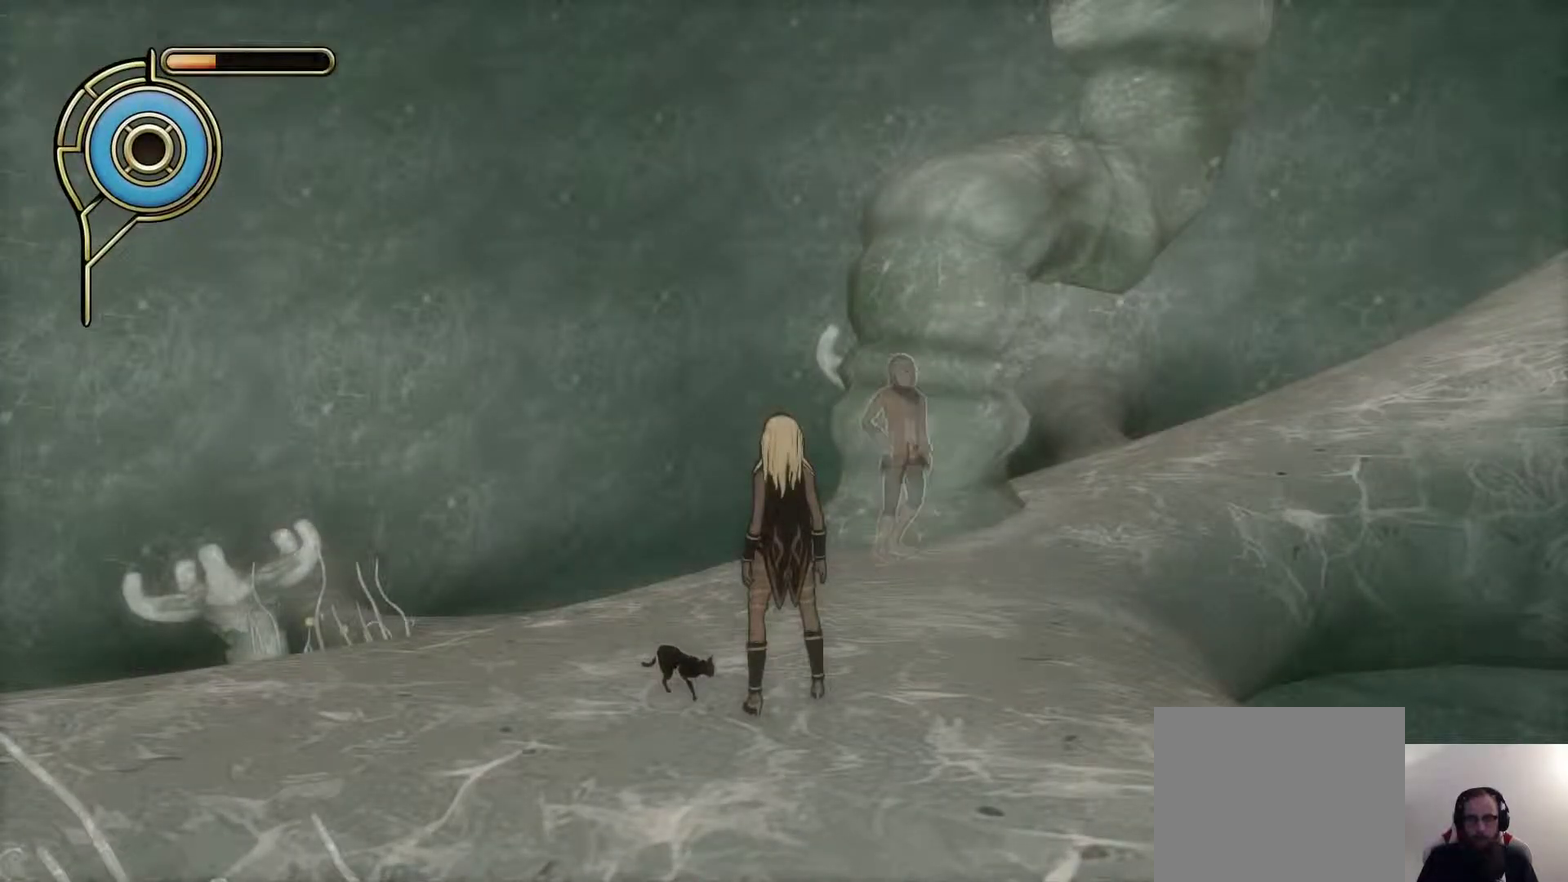
{"buttons": [], "left_stick": "center", "right_stick": "center", "events": [[150, "left_stick", "center"]]}
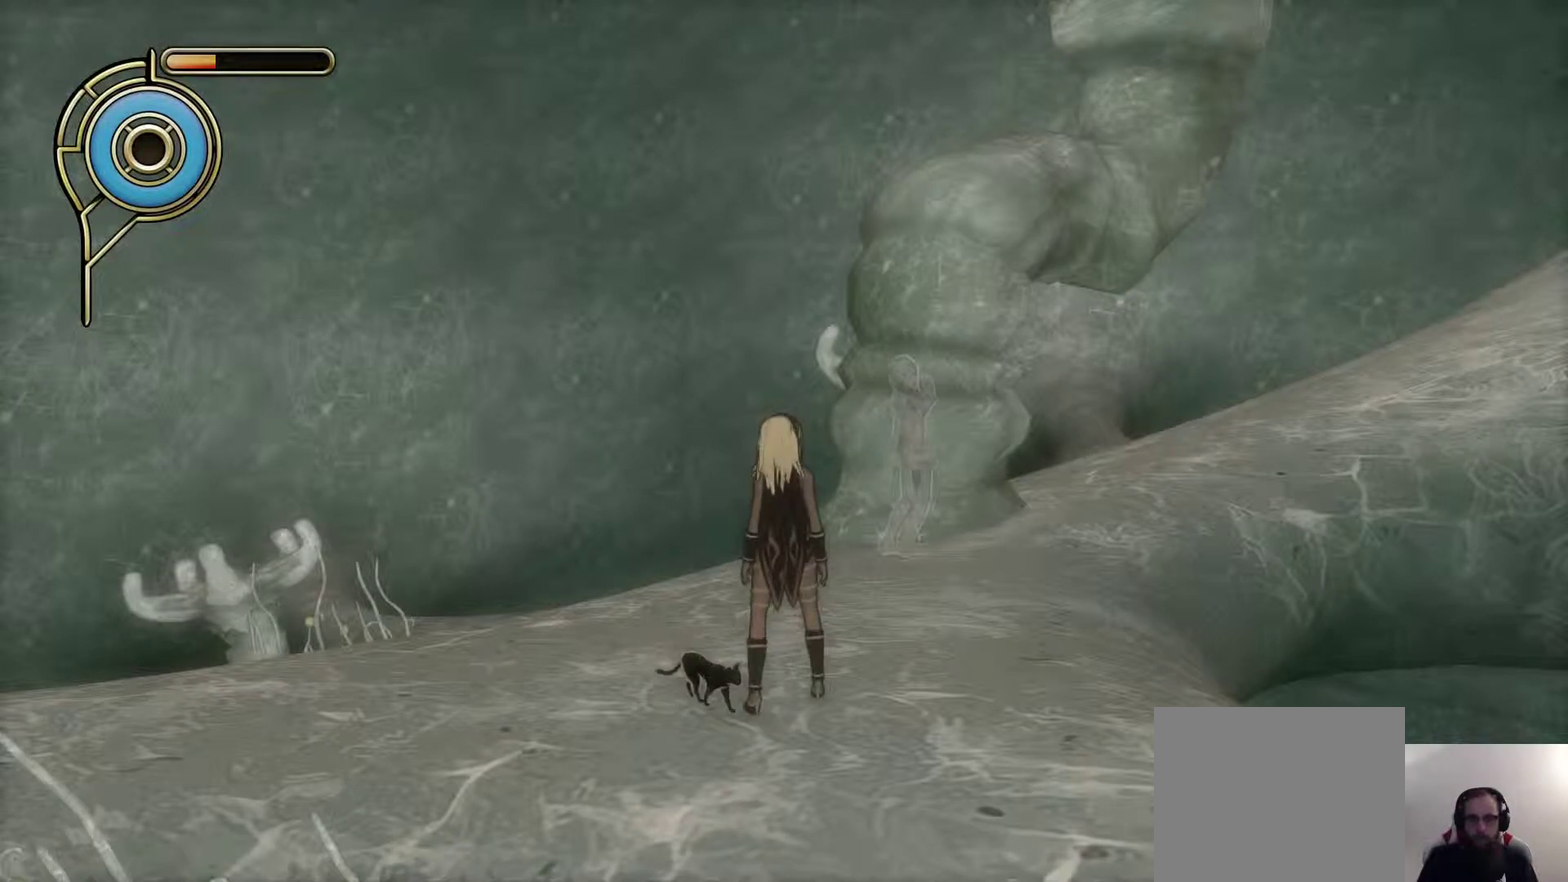
{"buttons": [], "left_stick": "center", "right_stick": "up", "events": [[467, "right_stick", "up"]]}
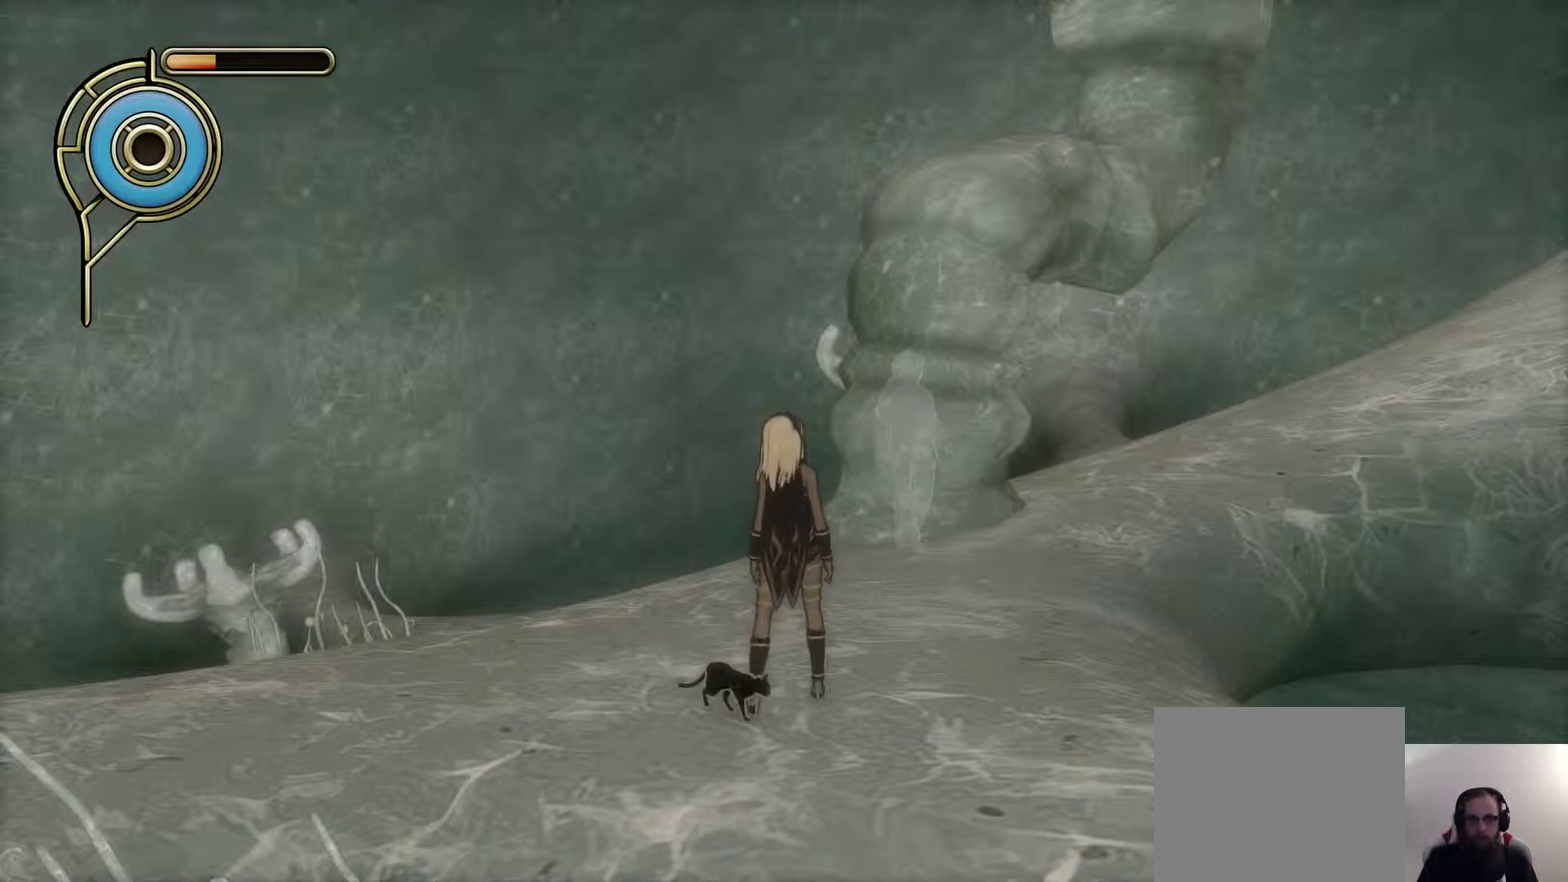
{"buttons": [], "left_stick": "center", "right_stick": "up", "events": []}
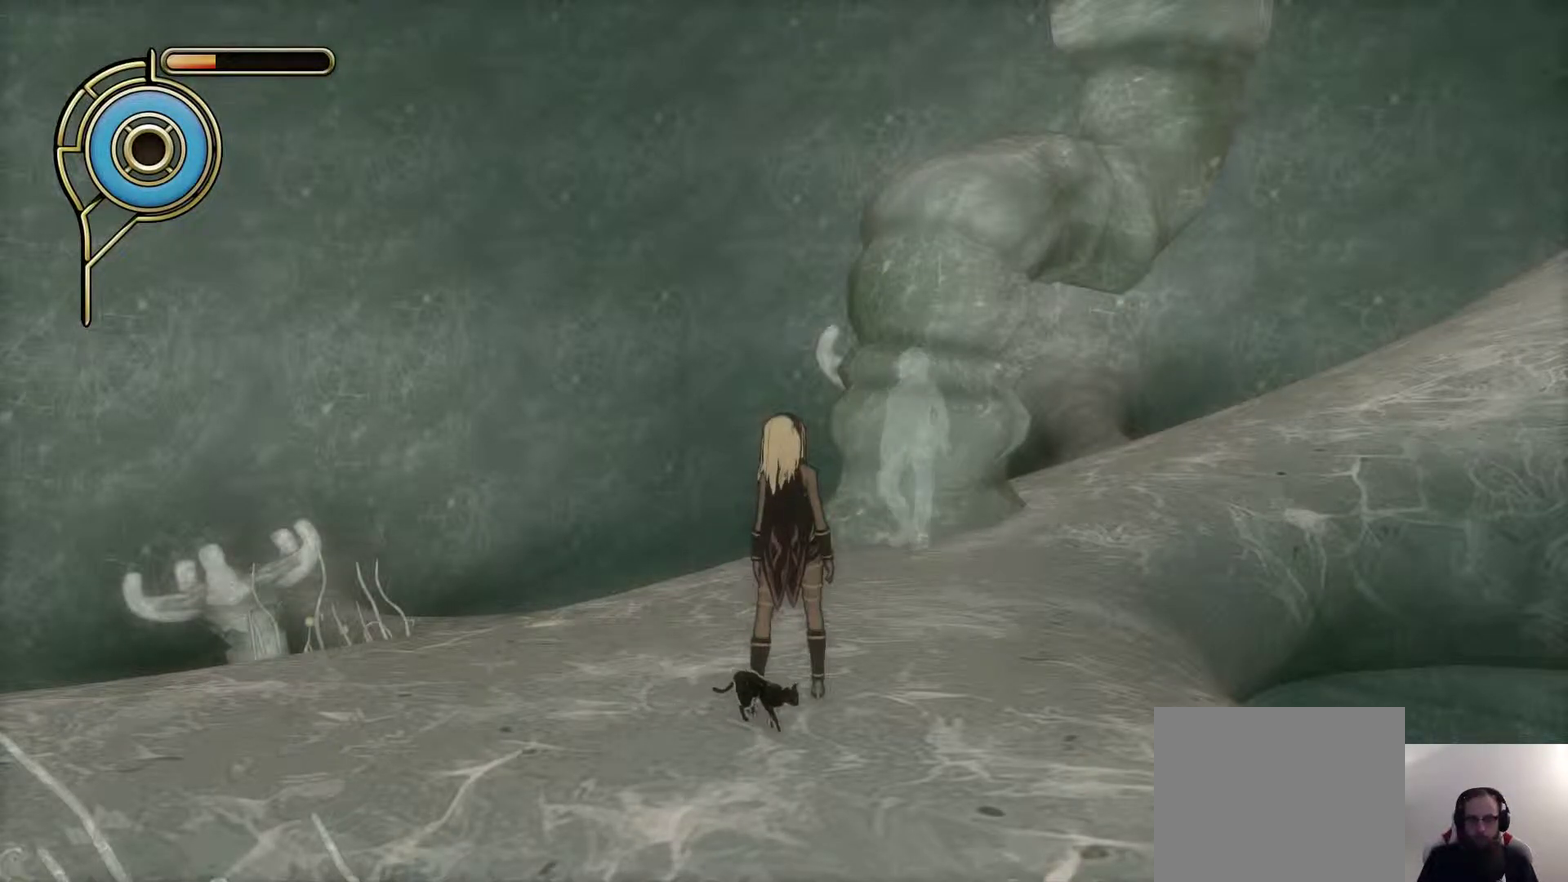
{"buttons": [], "left_stick": "center", "right_stick": "up", "events": []}
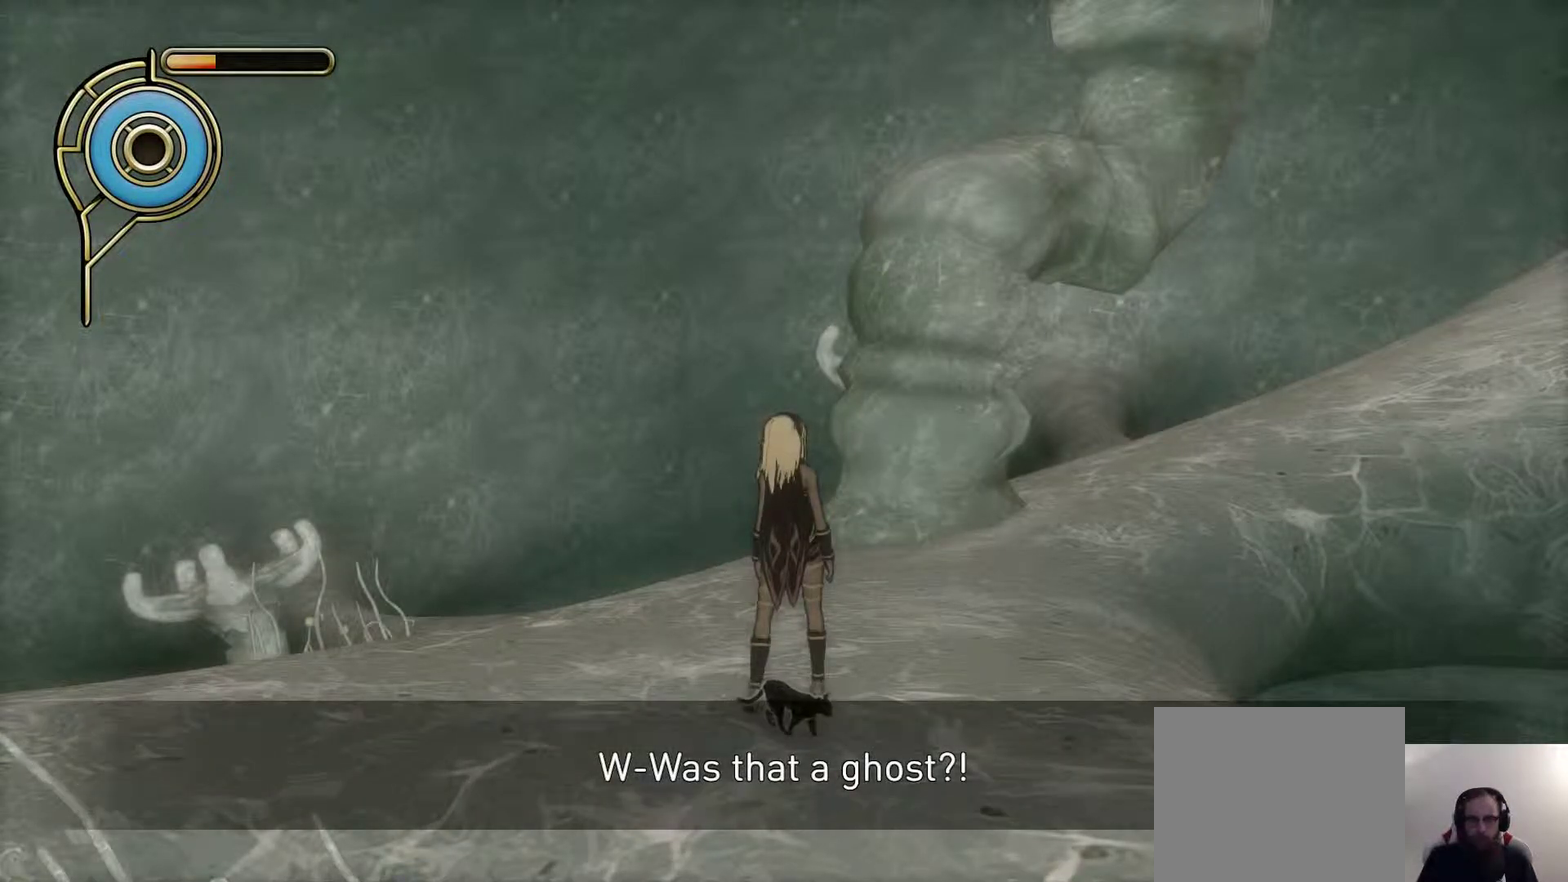
{"buttons": [], "left_stick": "center", "right_stick": "up", "events": []}
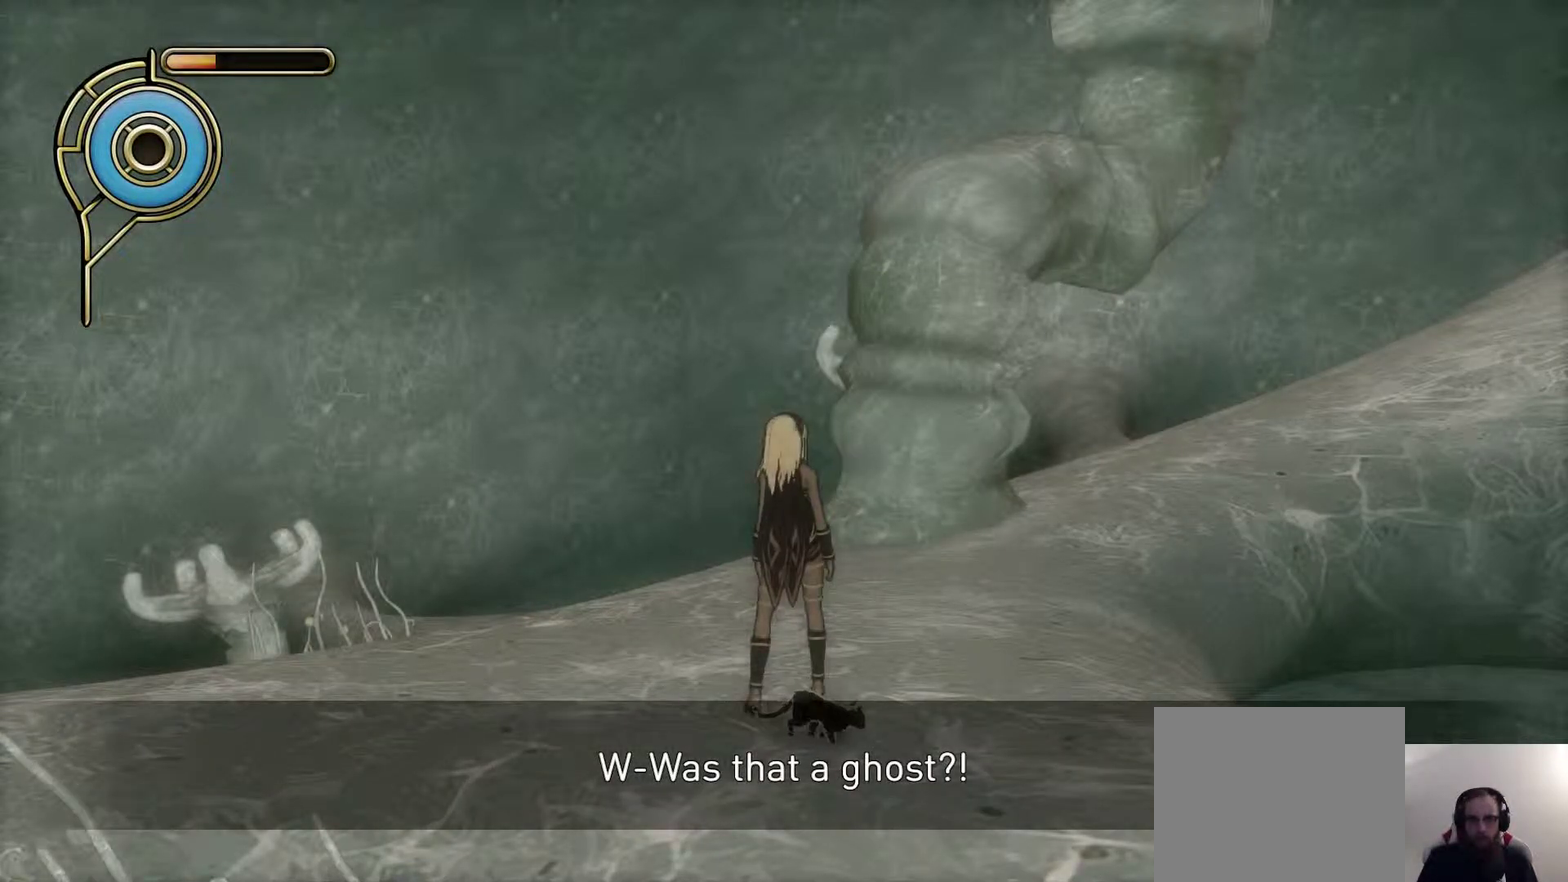
{"buttons": [], "left_stick": "center", "right_stick": "up", "events": []}
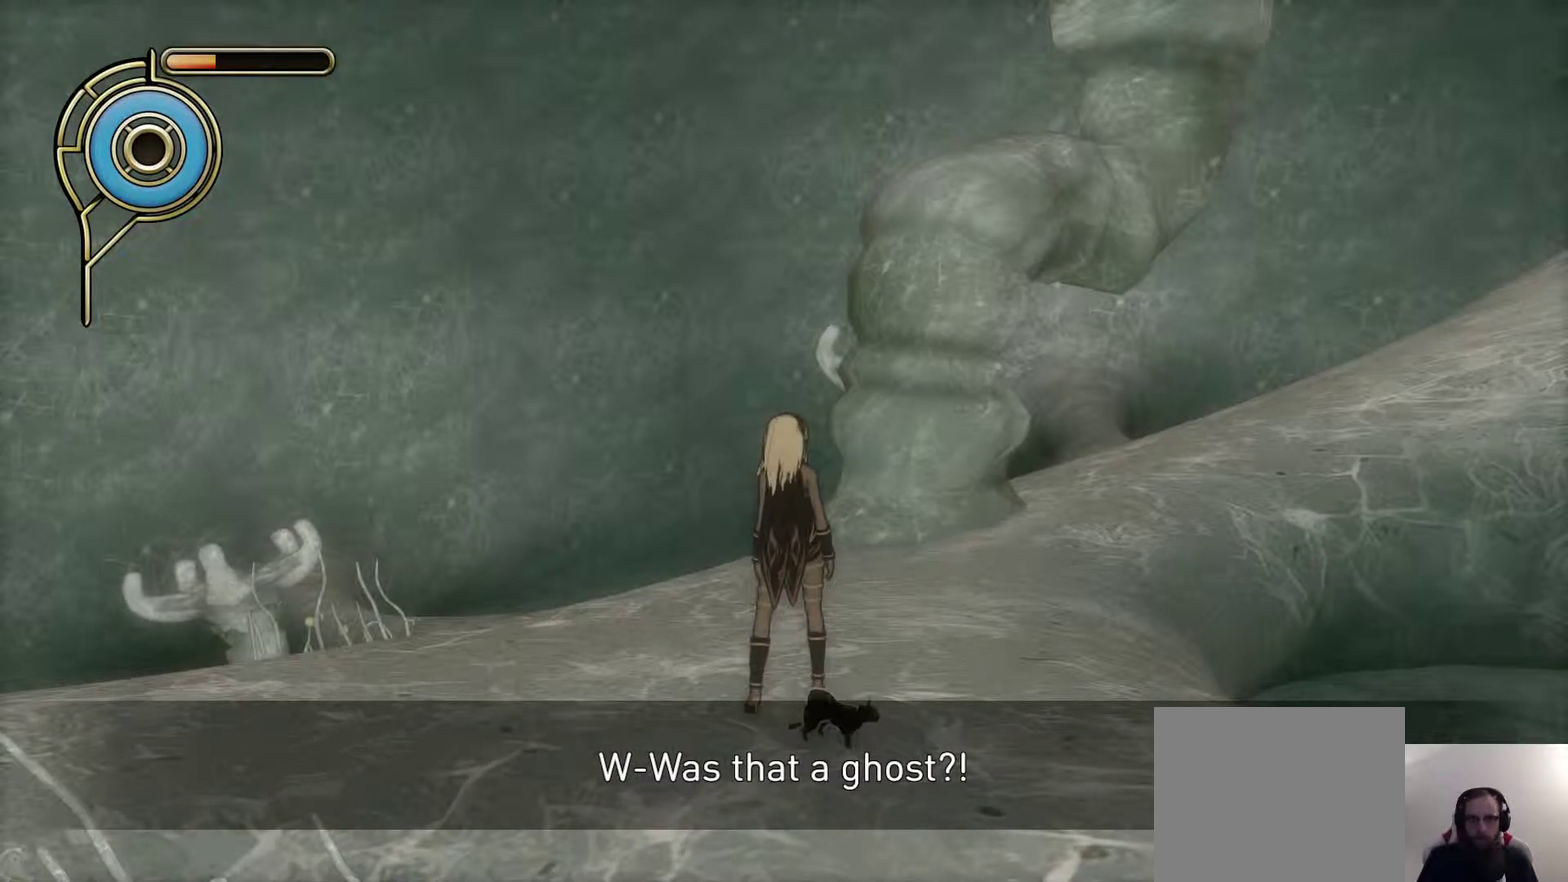
{"buttons": [], "left_stick": "center", "right_stick": "up", "events": []}
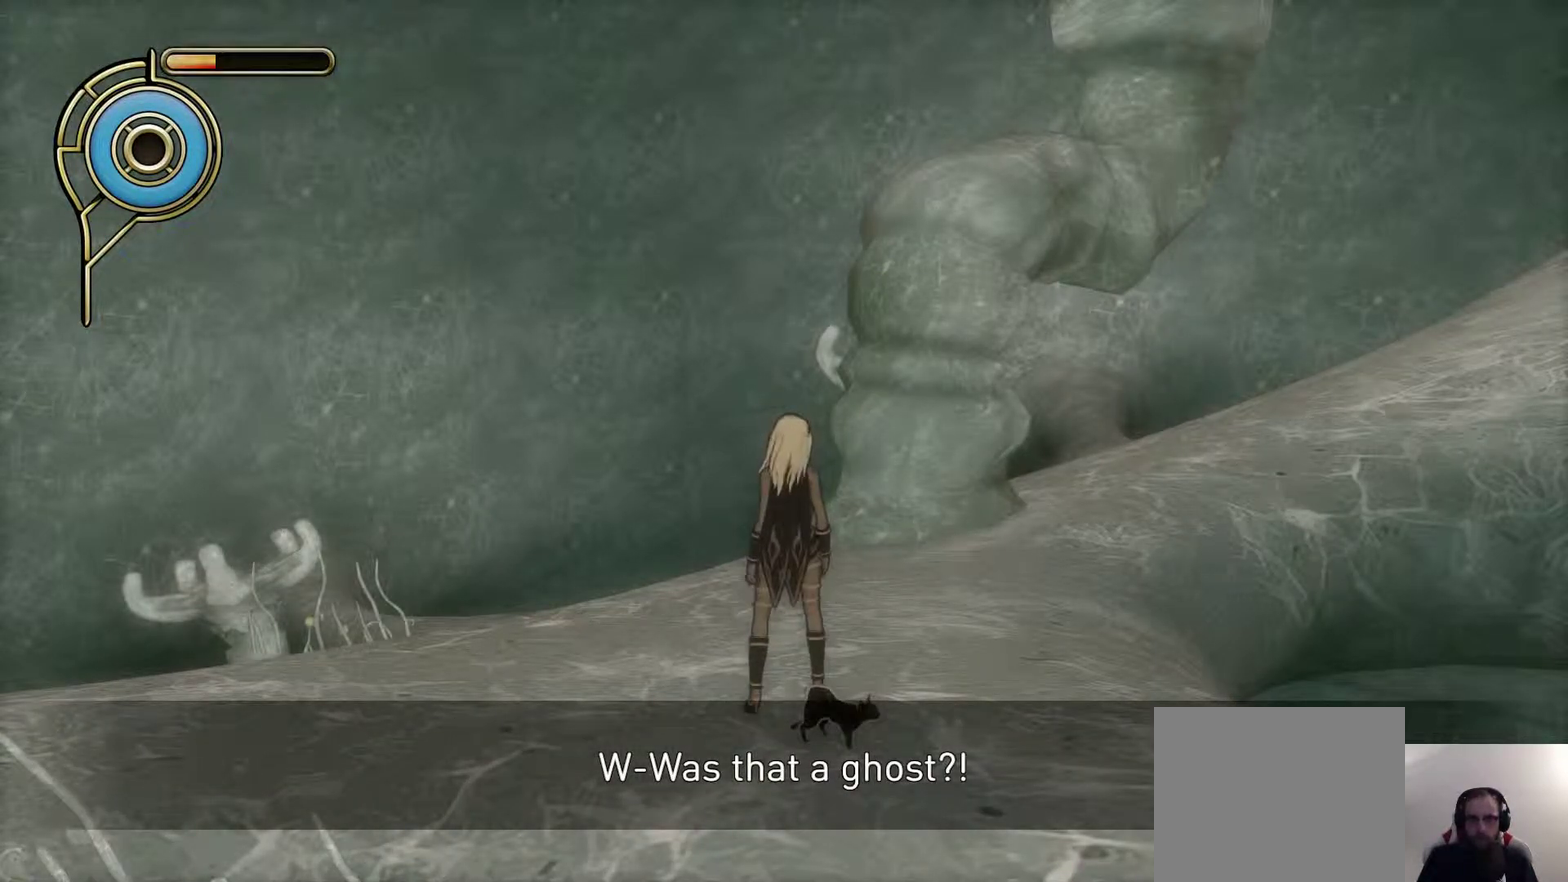
{"buttons": [], "left_stick": "center", "right_stick": "up", "events": []}
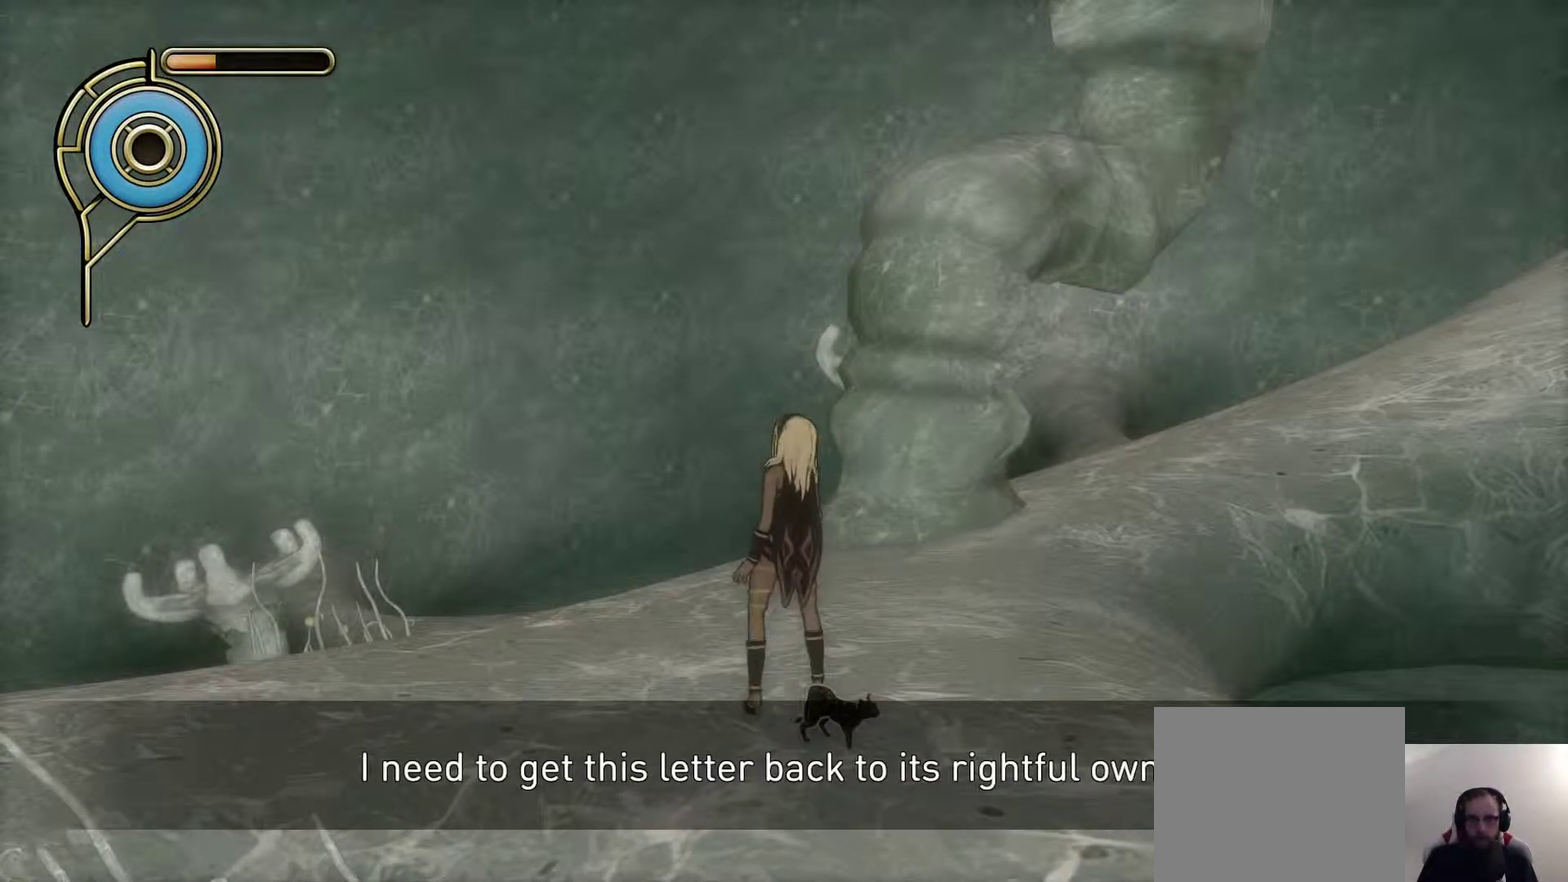
{"buttons": [], "left_stick": "center", "right_stick": "up", "events": []}
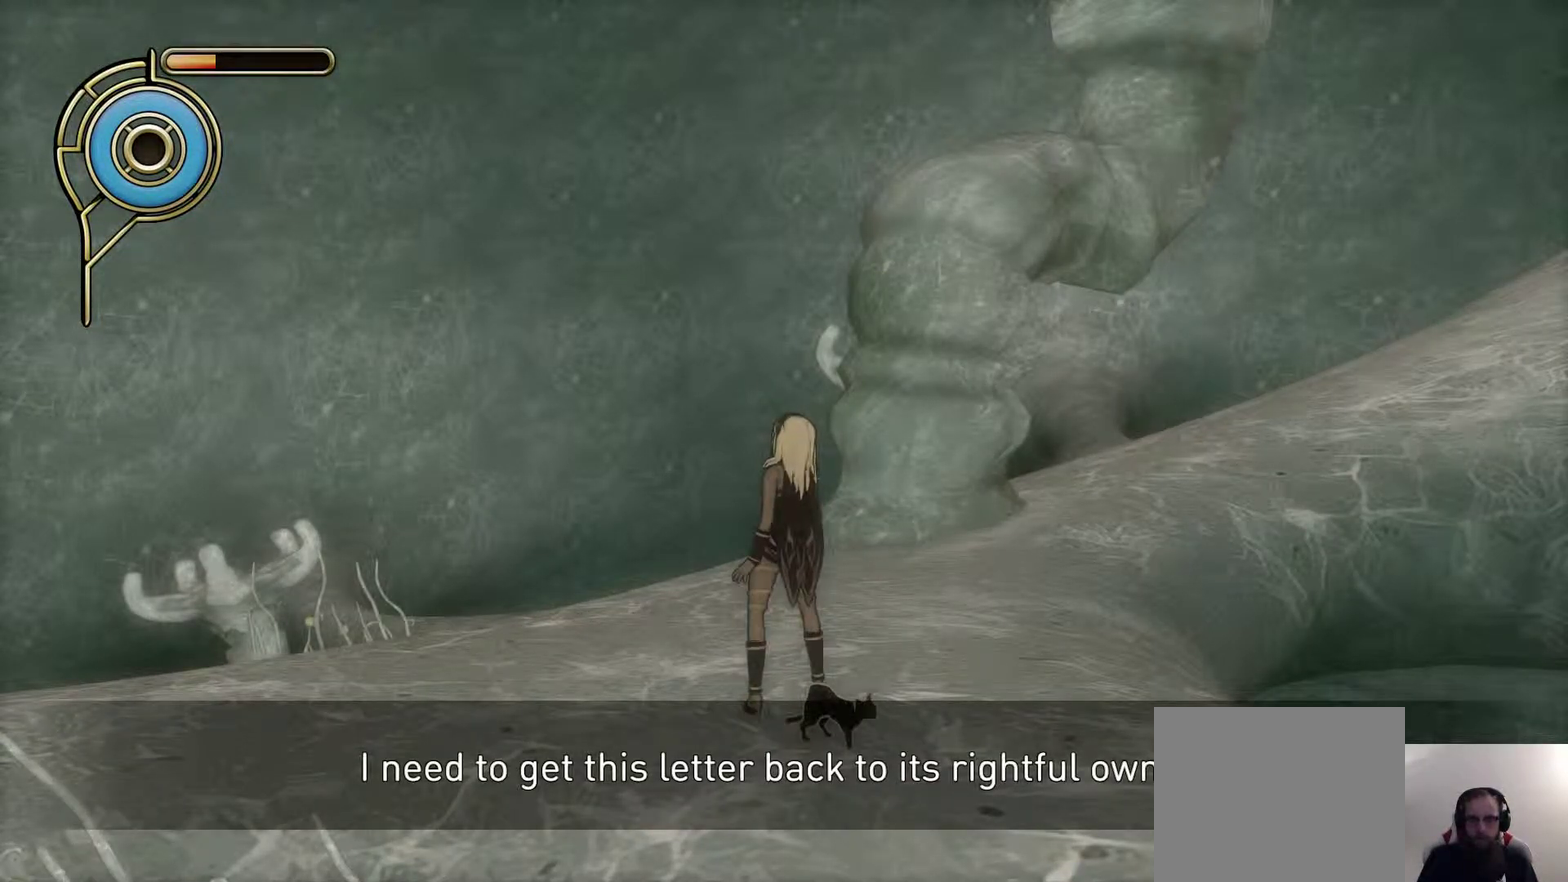
{"buttons": [], "left_stick": "center", "right_stick": "up", "events": []}
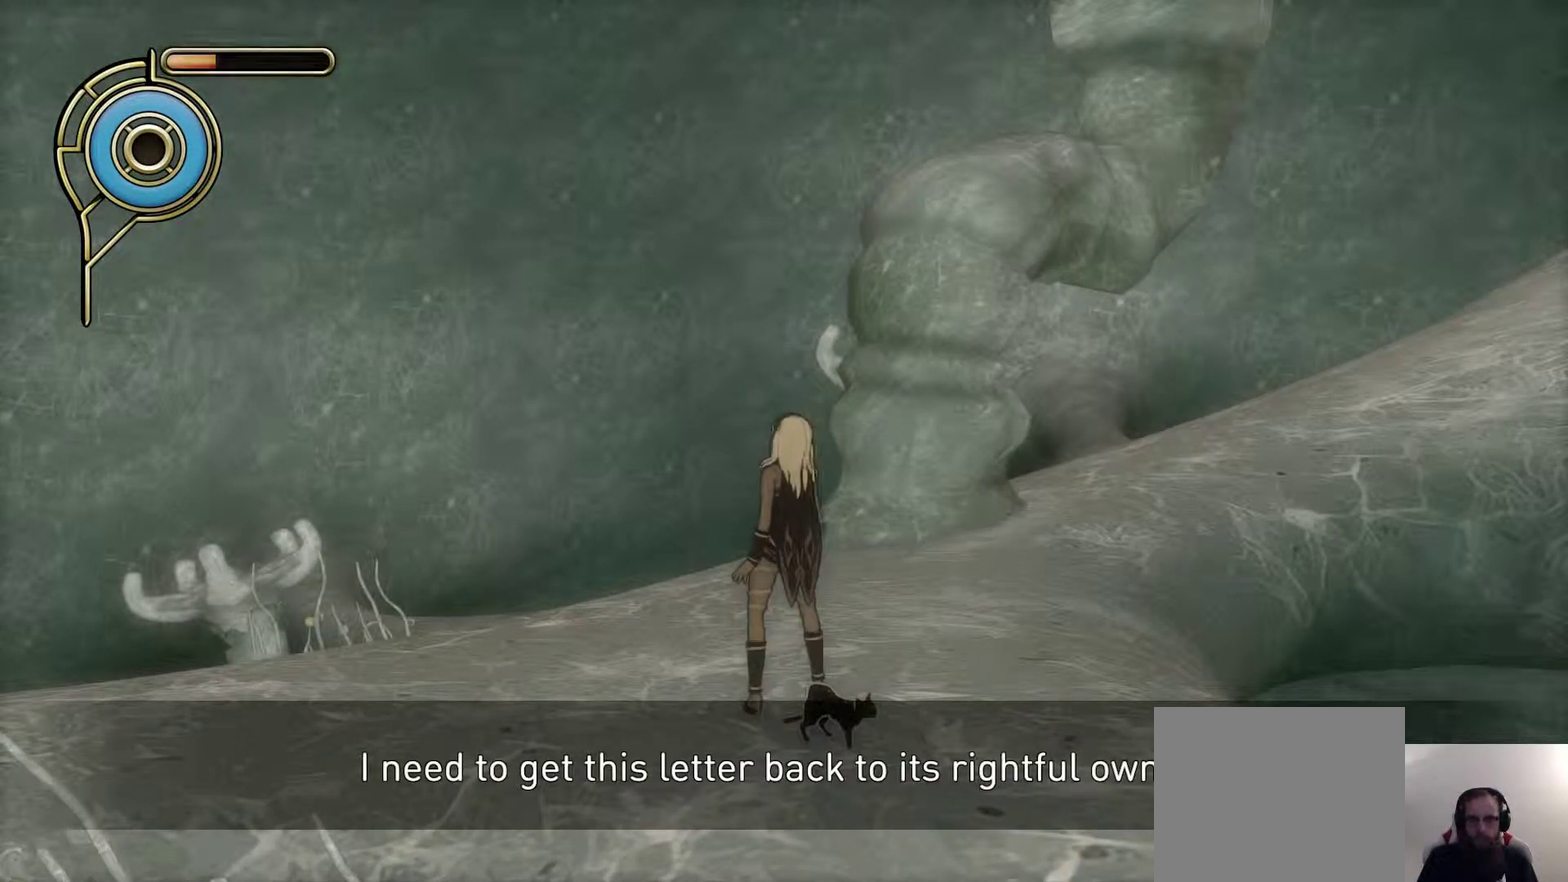
{"buttons": [], "left_stick": "center", "right_stick": "up", "events": []}
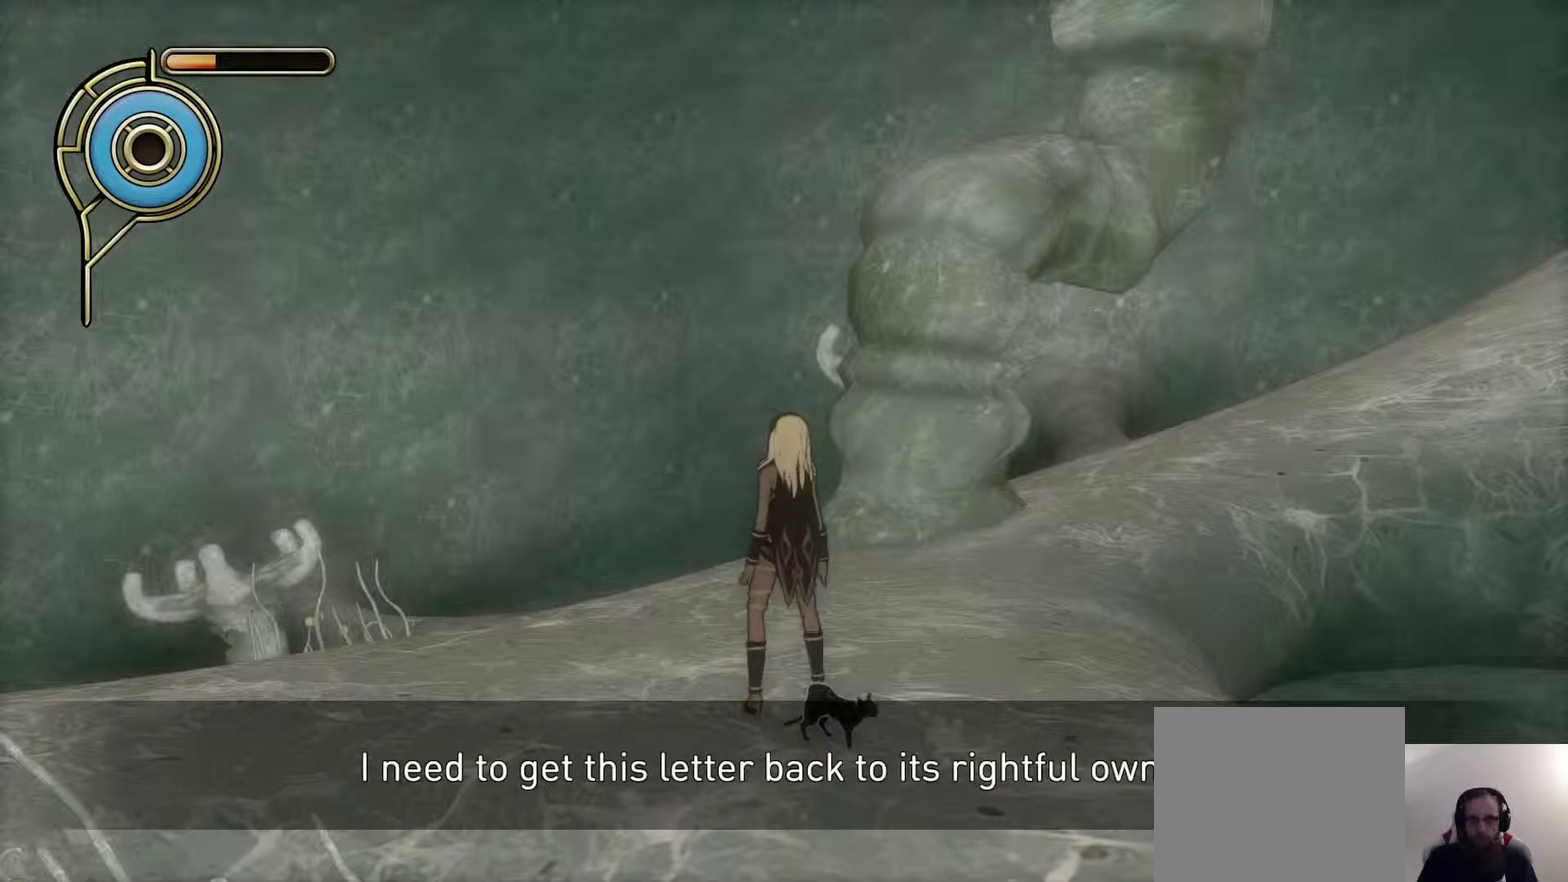
{"buttons": [], "left_stick": "center", "right_stick": "up", "events": []}
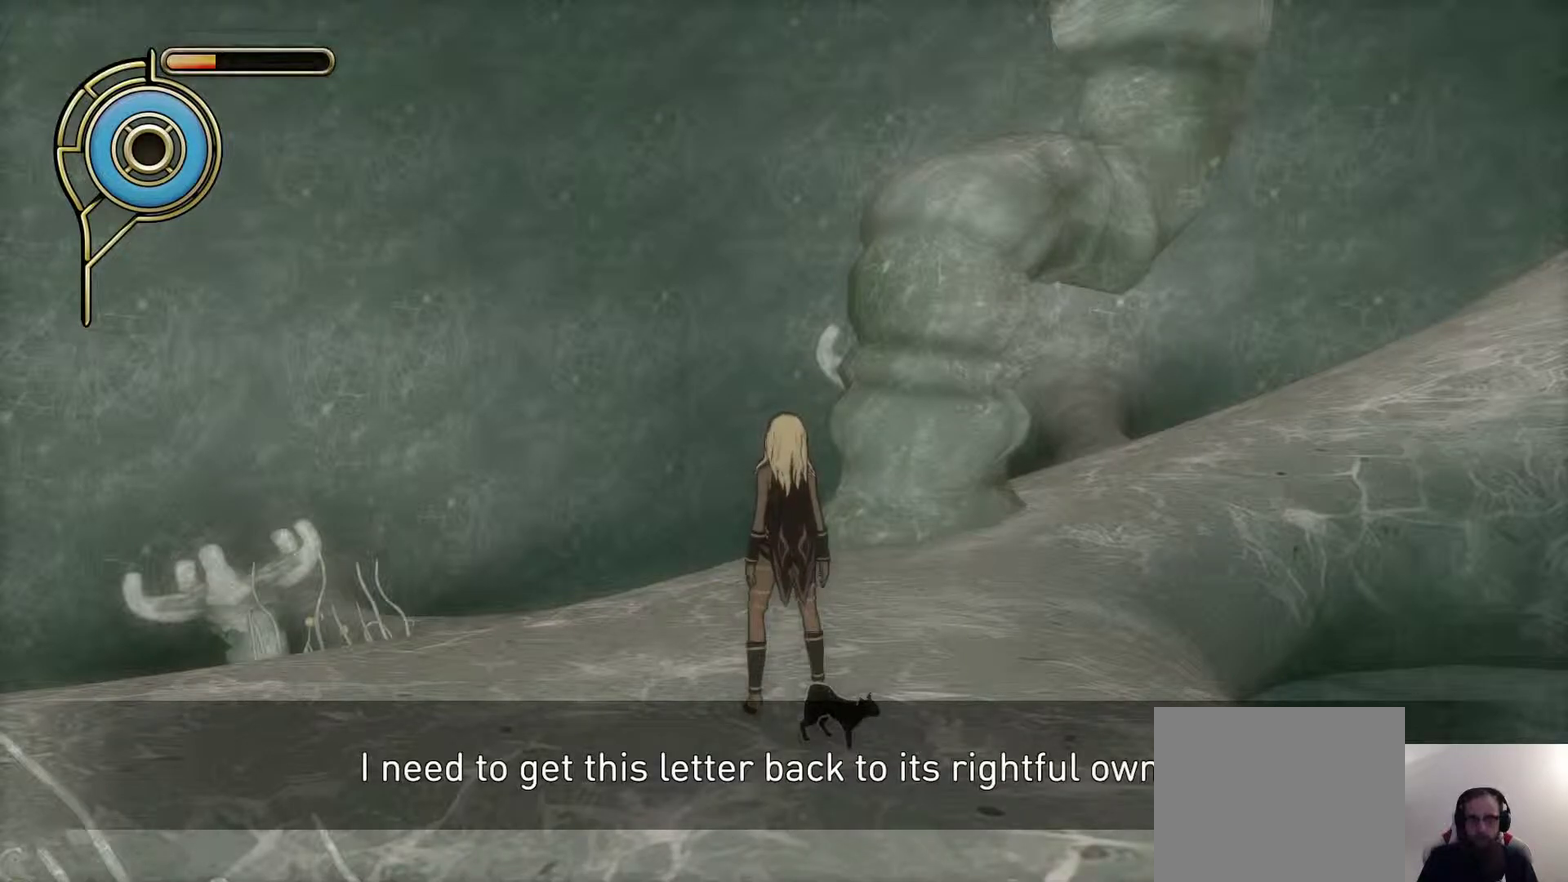
{"buttons": [], "left_stick": "center", "right_stick": "up", "events": []}
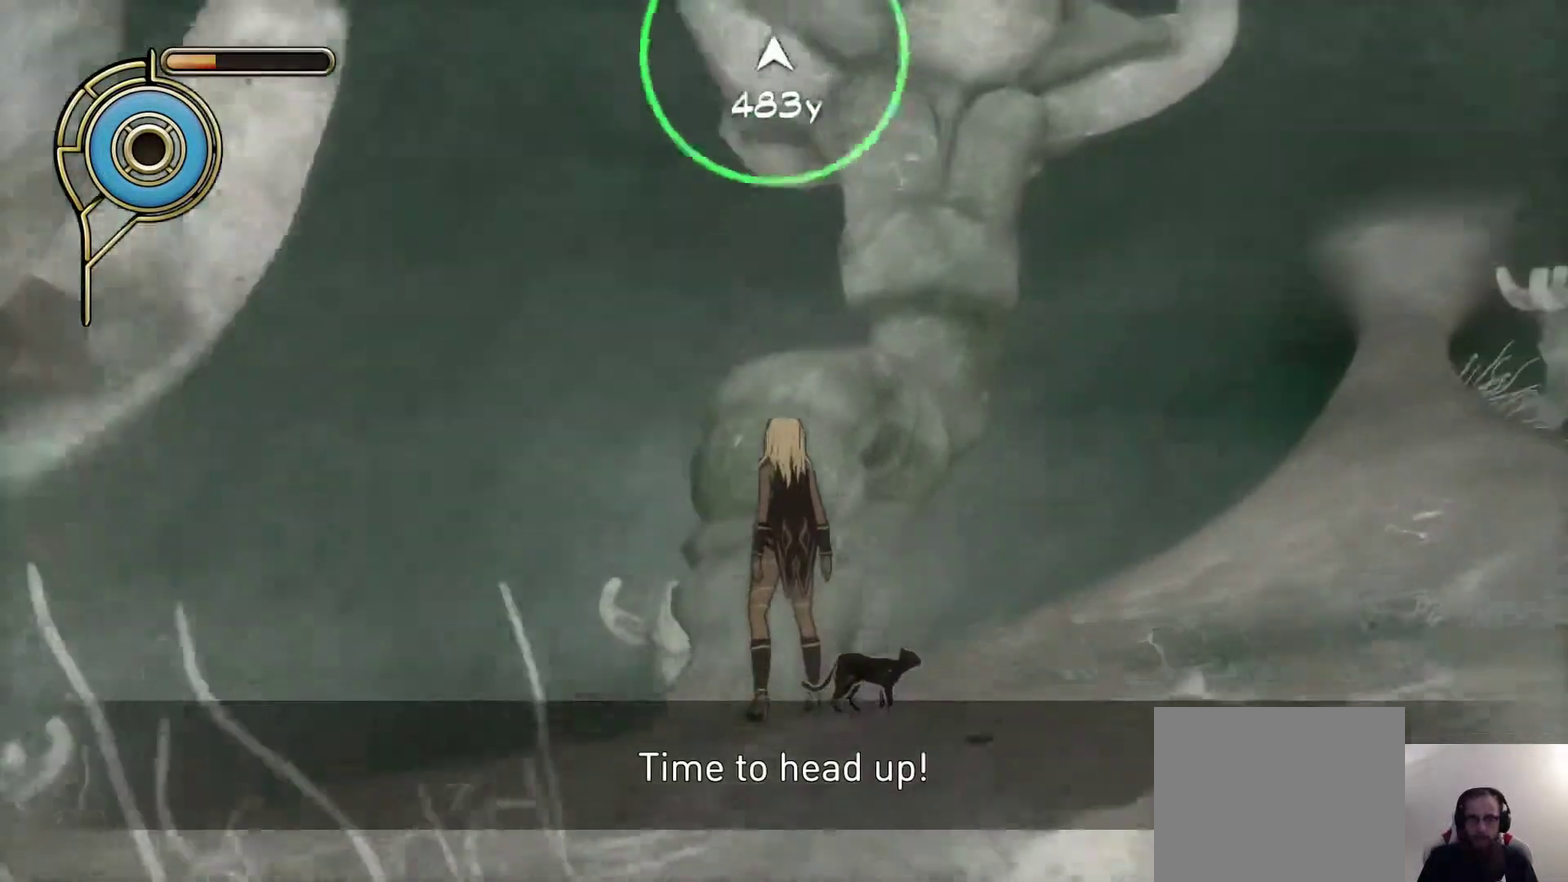
{"buttons": [], "left_stick": "down", "right_stick": "center", "events": [[250, "left_stick", "left"], [267, "right_stick", "center"], [300, "R1", "down"], [333, "SQUARE", "down"], [400, "R1", "up"], [400, "SQUARE", "up"], [400, "left_stick", "down-left"], [450, "left_stick", "down"]]}
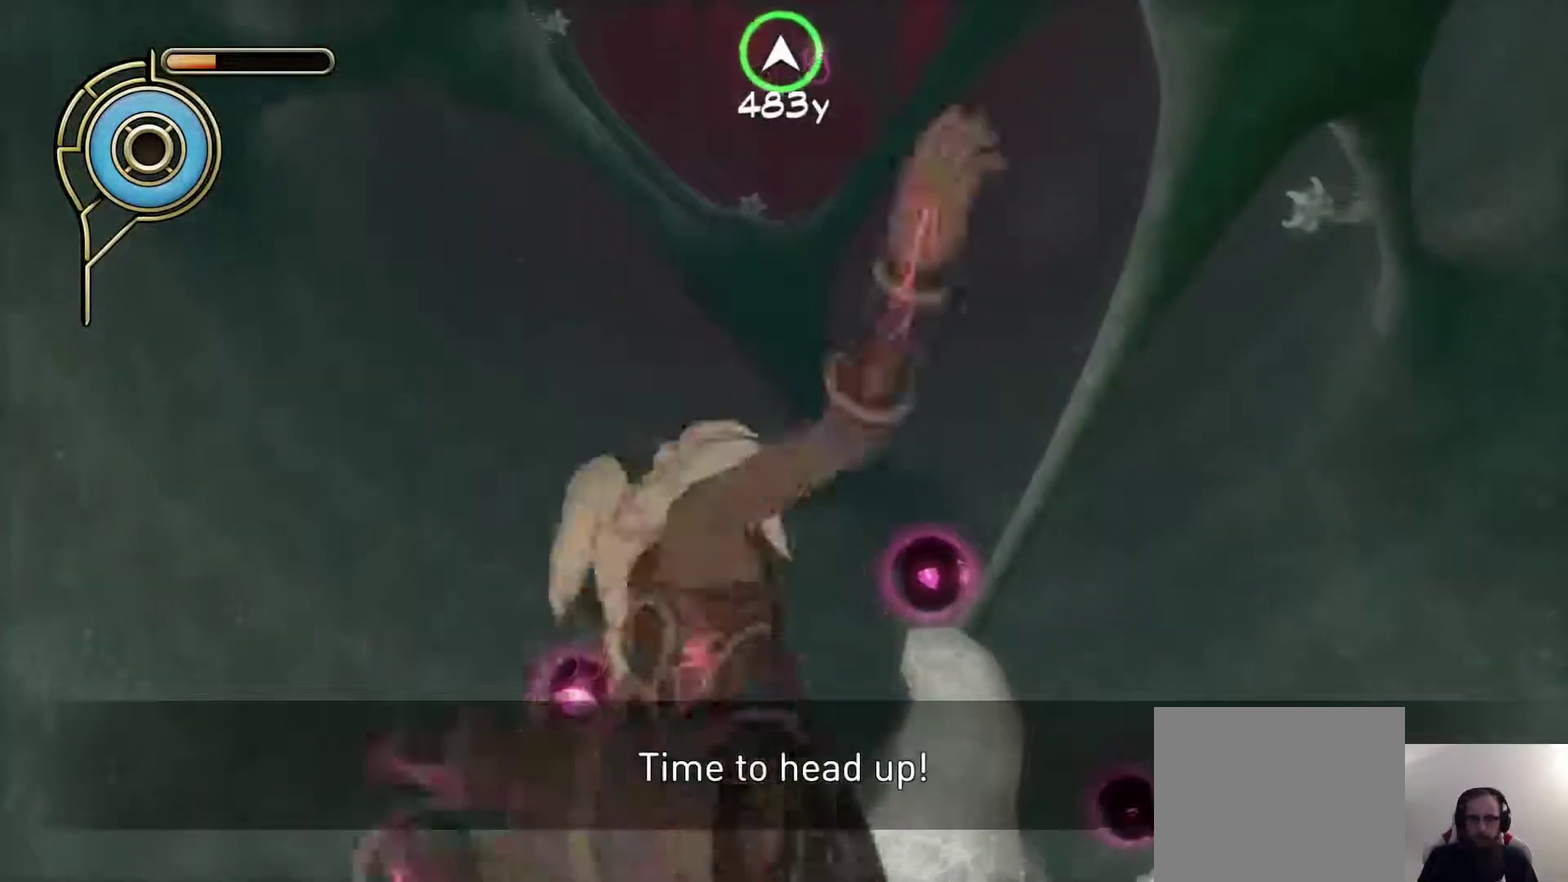
{"buttons": [], "left_stick": "down-left", "right_stick": "center", "events": [[100, "right_stick", "down-right"], [133, "left_stick", "down-right"], [333, "left_stick", "down"], [333, "right_stick", "center"], [433, "left_stick", "down-left"]]}
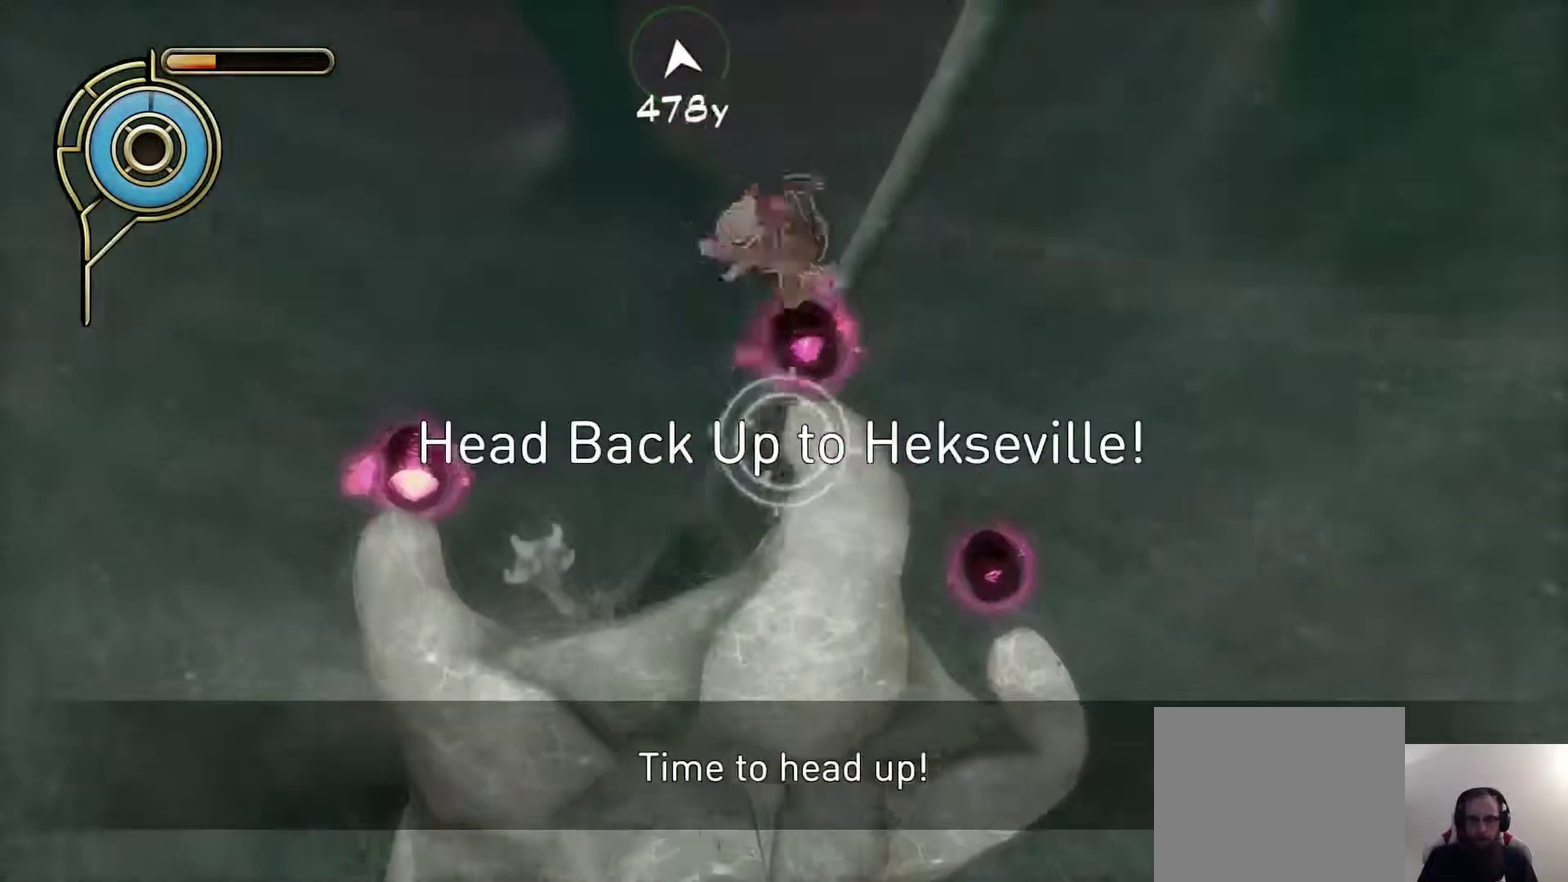
{"buttons": ["START"], "left_stick": "center", "right_stick": "center", "events": [[33, "L1", "down"], [33, "left_stick", "left"], [133, "L1", "up"], [267, "left_stick", "up-left"], [350, "left_stick", "center"], [400, "START", "down"]]}
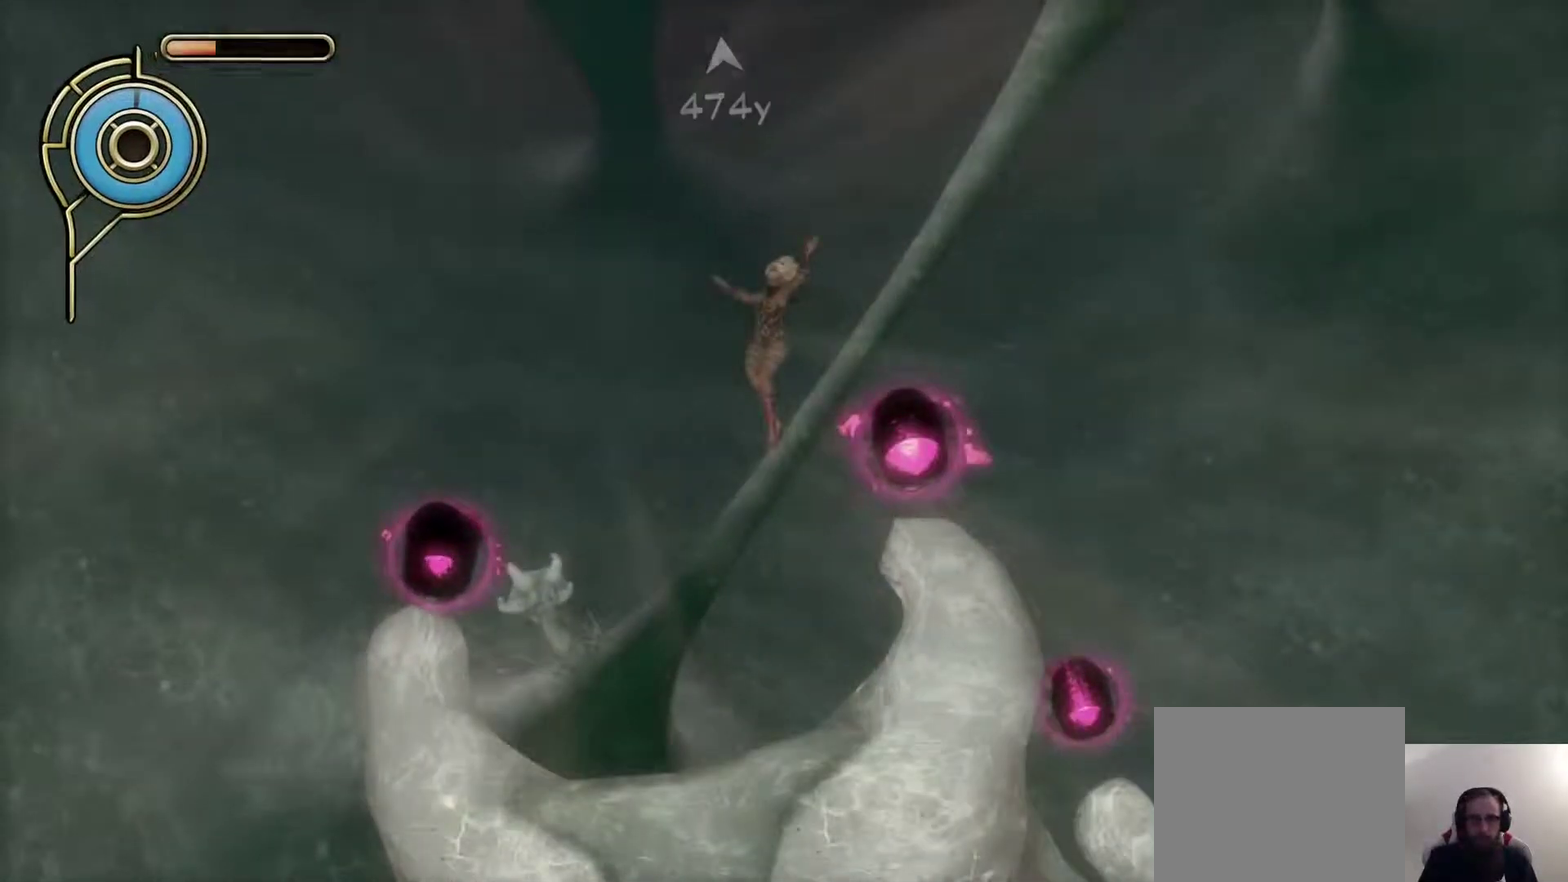
{"buttons": ["R1"], "left_stick": "center", "right_stick": "center", "events": [[33, "START", "up"], [433, "R1", "down"]]}
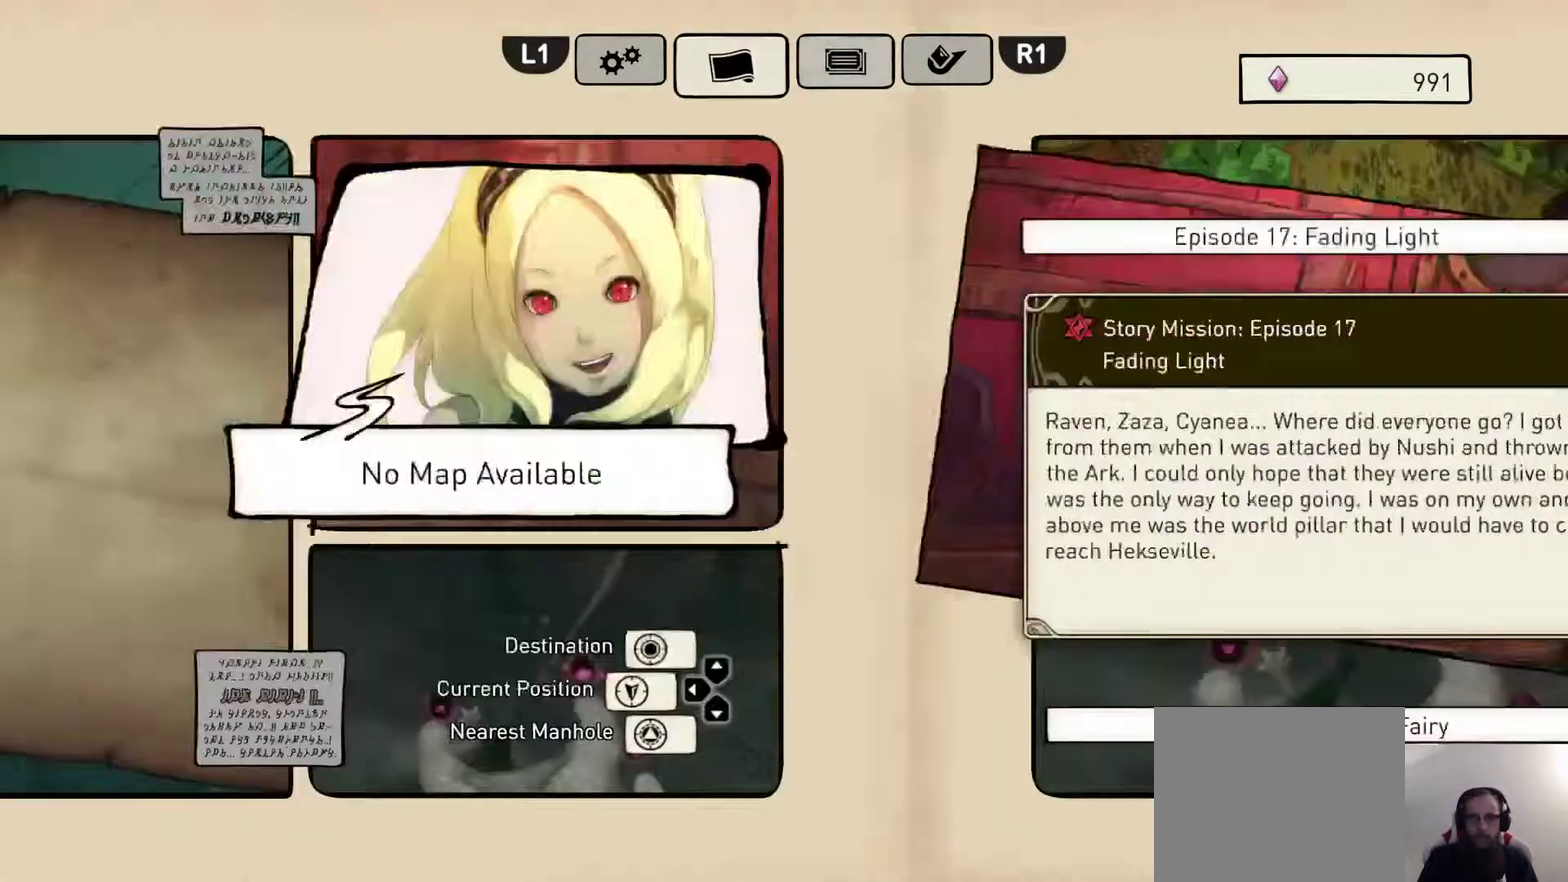
{"buttons": ["R1"], "left_stick": "center", "right_stick": "center", "events": [[200, "R1", "up"], [300, "R1", "down"], [417, "R1", "up"], [483, "R1", "down"]]}
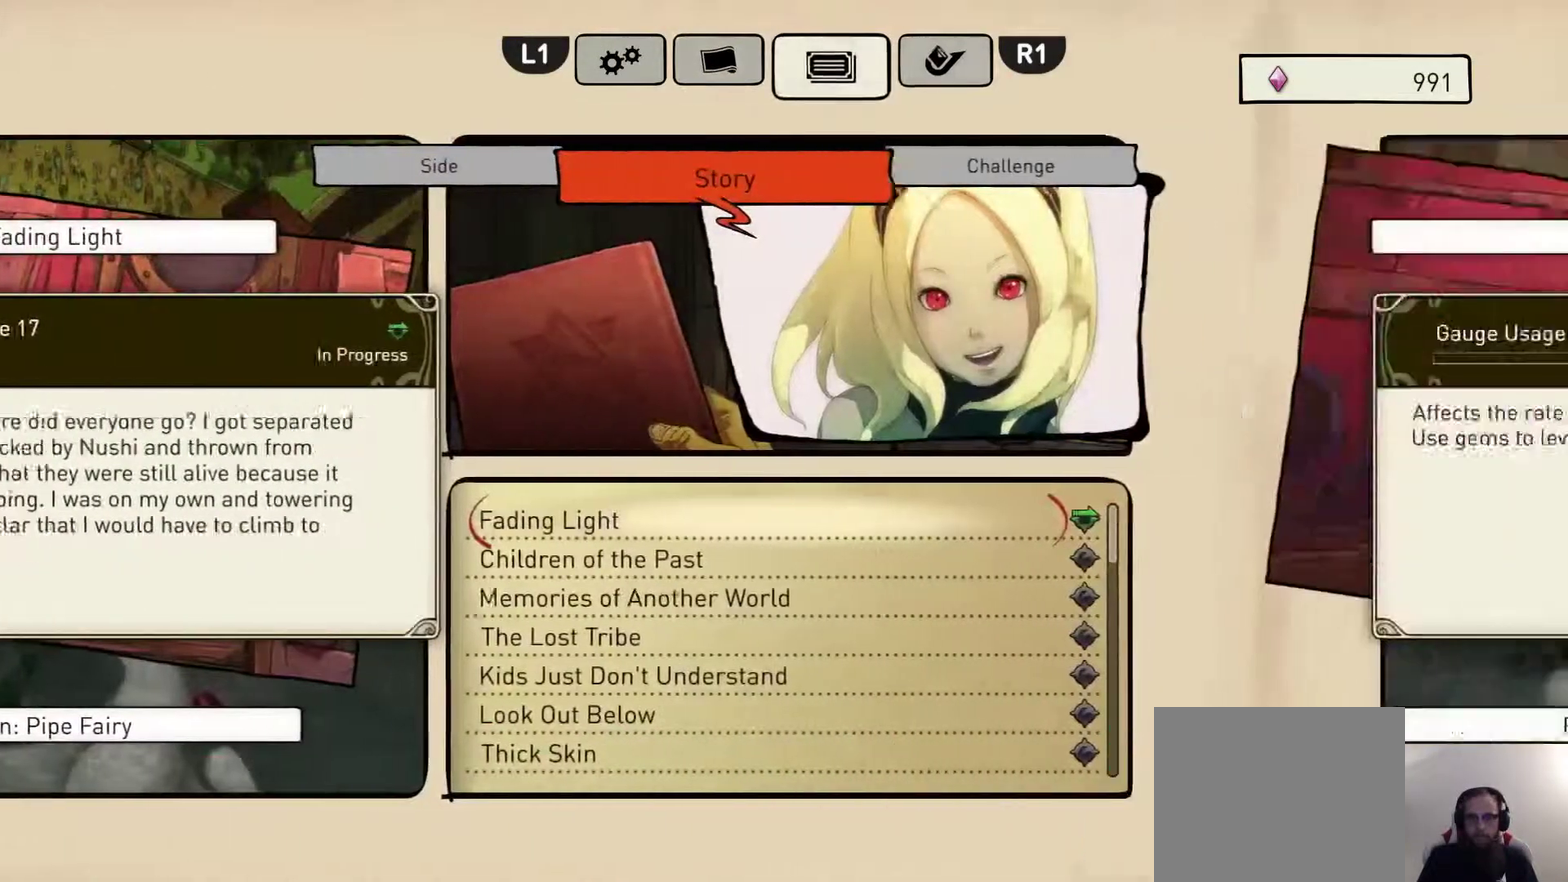
{"buttons": [], "left_stick": "center", "right_stick": "center", "events": [[67, "R1", "up"], [183, "R1", "down"], [250, "R1", "up"]]}
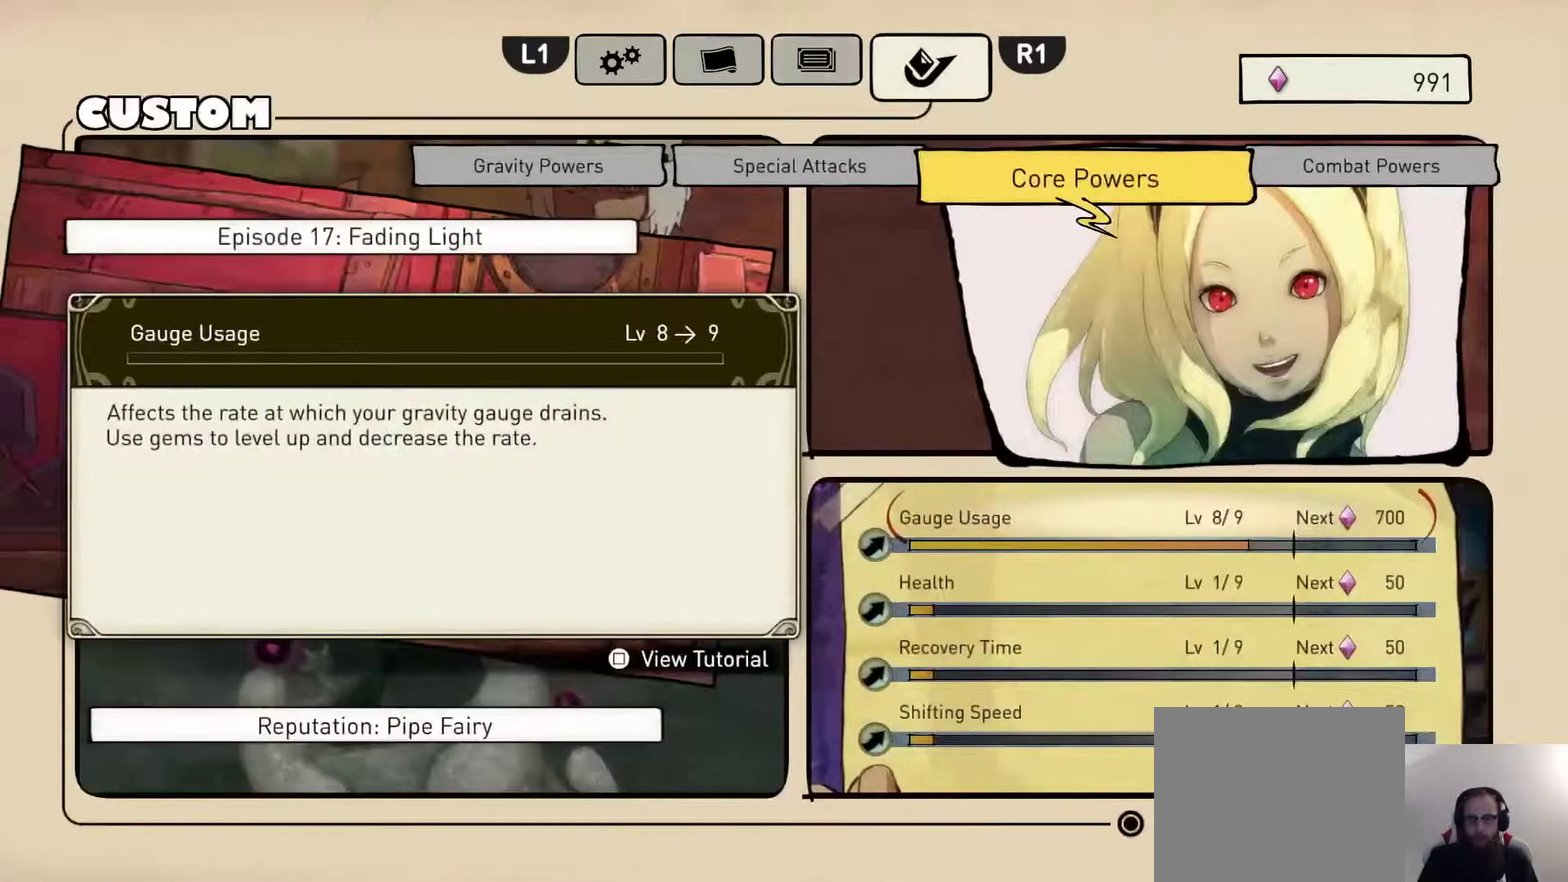
{"buttons": [], "left_stick": "center", "right_stick": "center", "events": [[150, "DPAD_RIGHT", "down"], [283, "DPAD_RIGHT", "up"]]}
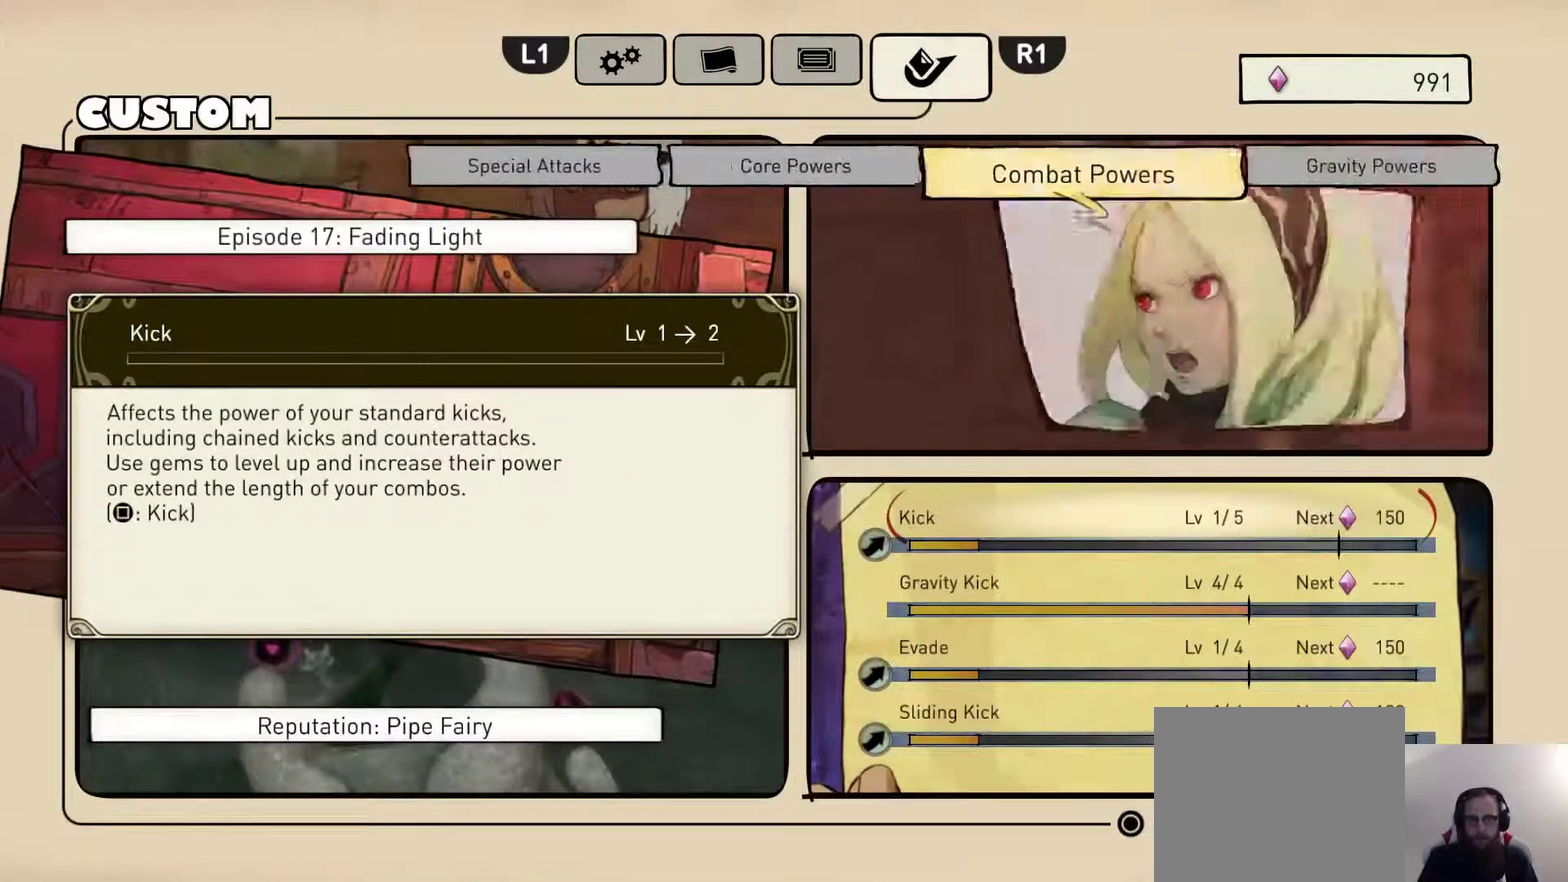
{"buttons": [], "left_stick": "center", "right_stick": "center", "events": [[133, "DPAD_LEFT", "down"], [217, "DPAD_LEFT", "up"], [317, "DPAD_LEFT", "down"], [467, "DPAD_LEFT", "up"]]}
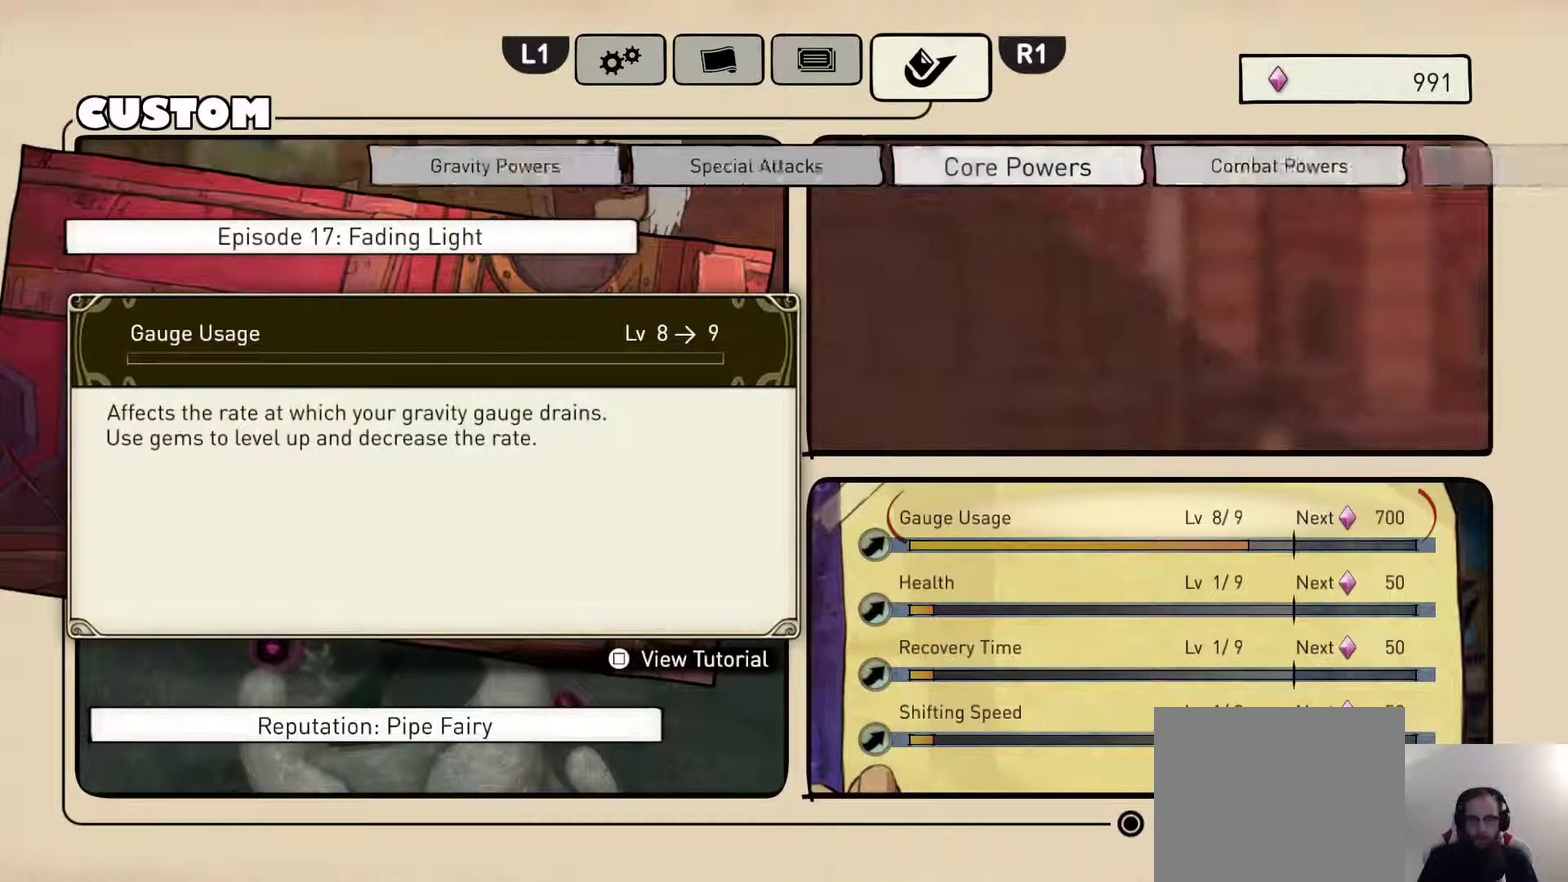
{"buttons": ["CROSS"], "left_stick": "center", "right_stick": "center", "events": [[150, "DPAD_DOWN", "down"], [350, "DPAD_DOWN", "up"], [450, "CROSS", "down"]]}
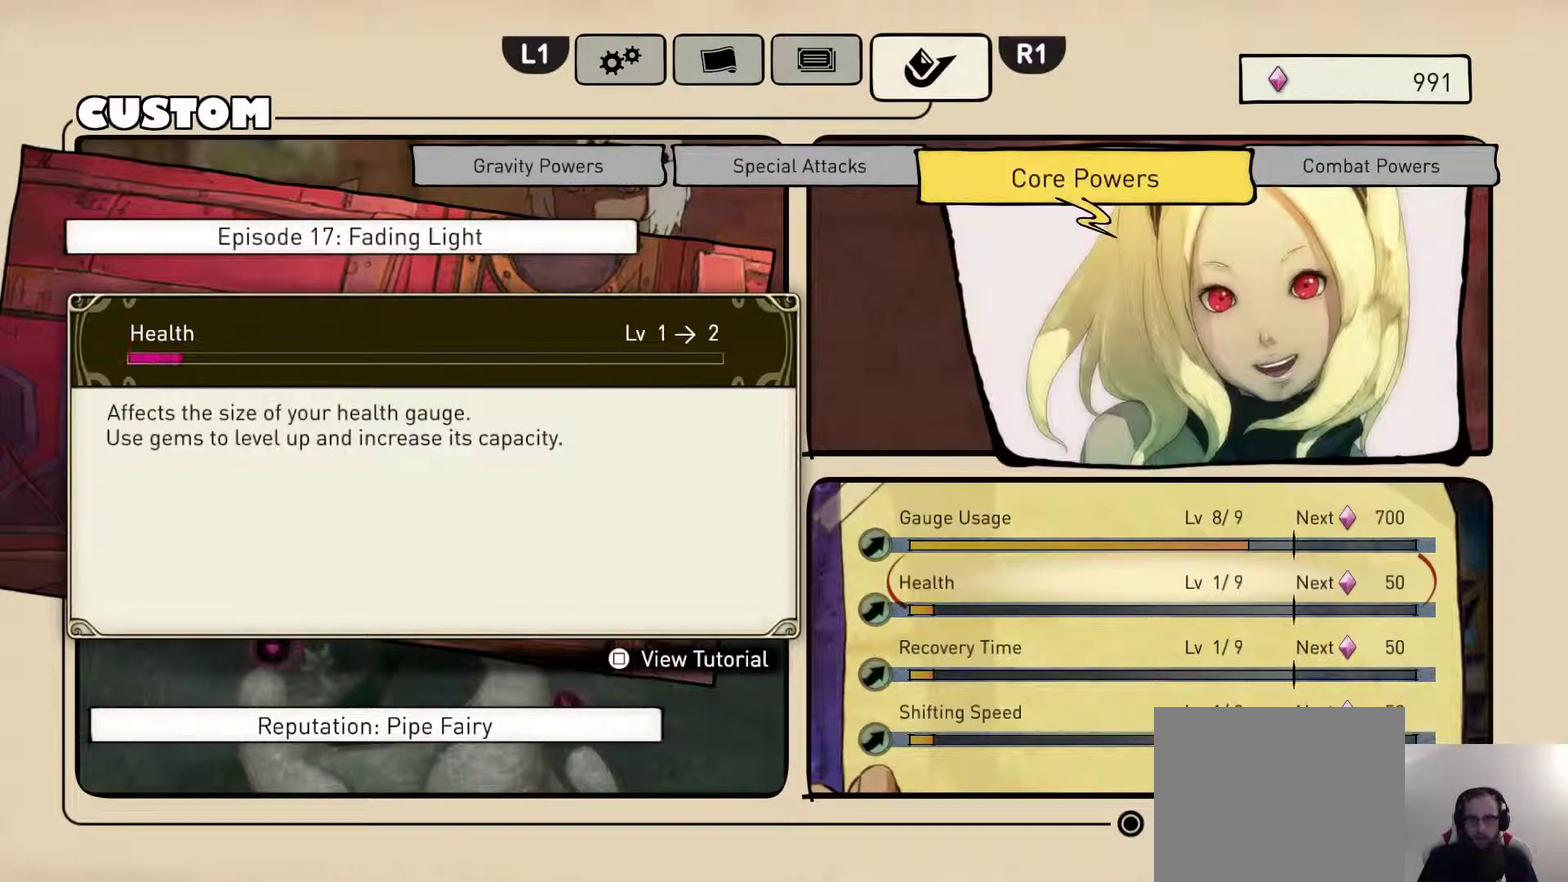
{"buttons": ["CROSS"], "left_stick": "center", "right_stick": "center", "events": []}
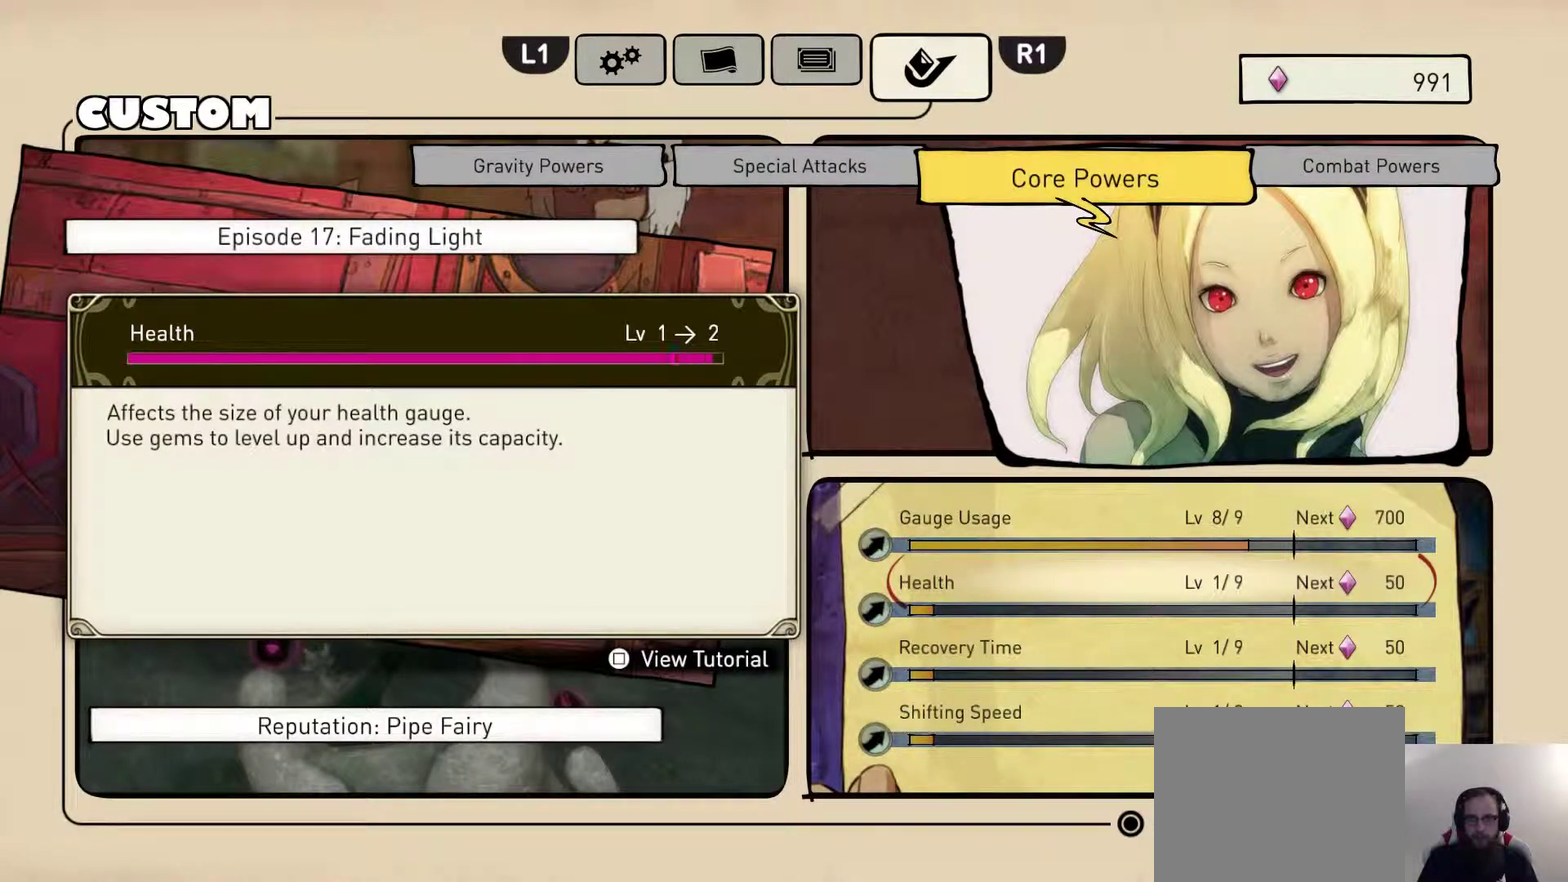
{"buttons": [], "left_stick": "center", "right_stick": "center", "events": [[383, "CROSS", "up"]]}
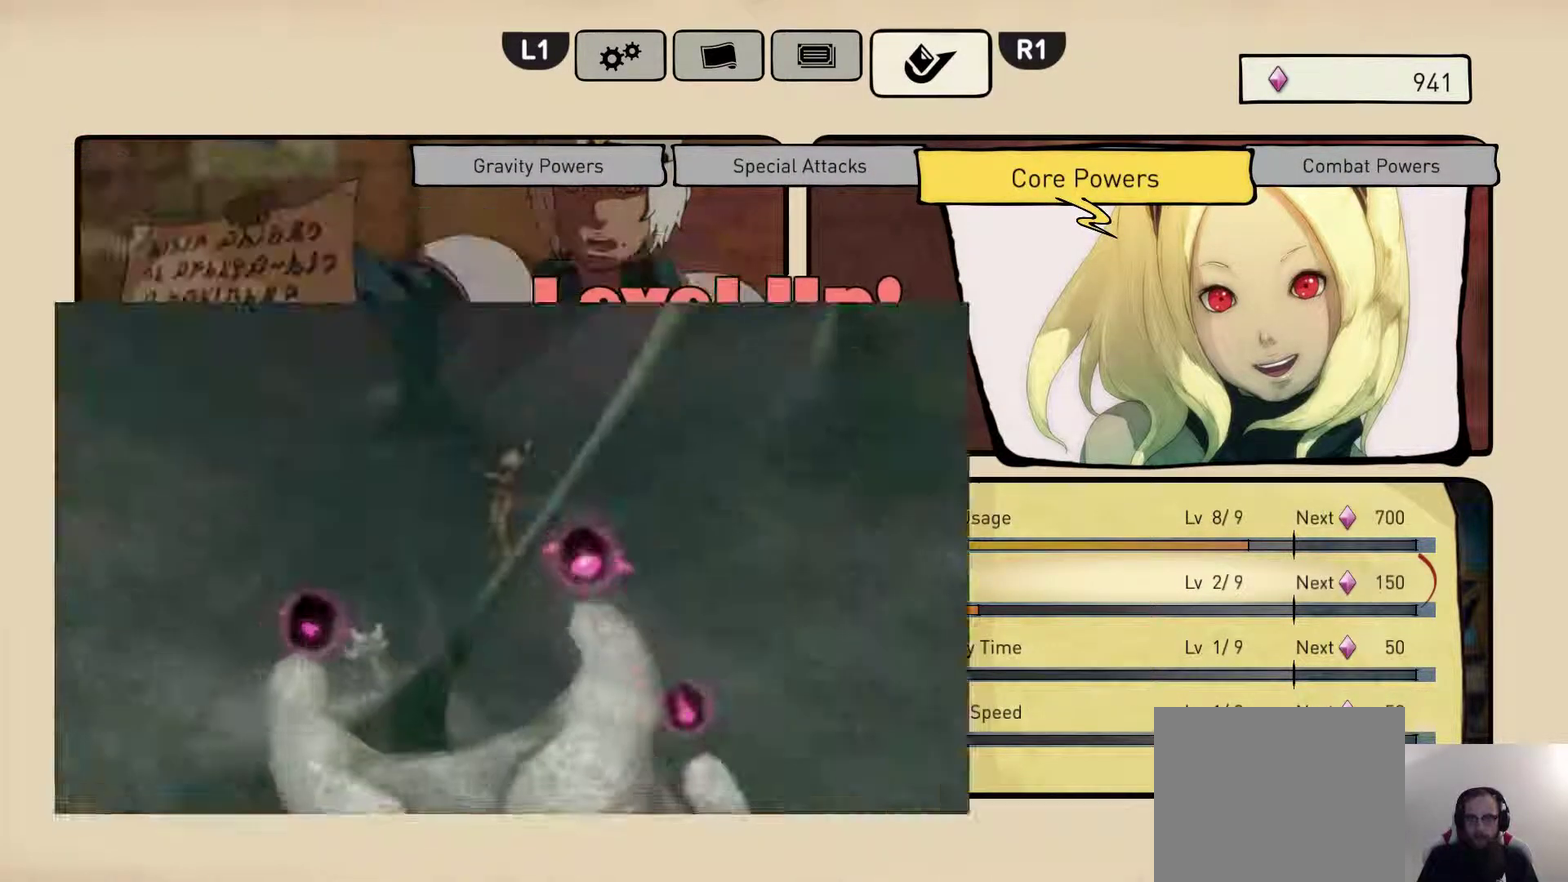
{"buttons": [], "left_stick": "center", "right_stick": "center", "events": [[17, "START", "down"], [200, "START", "up"]]}
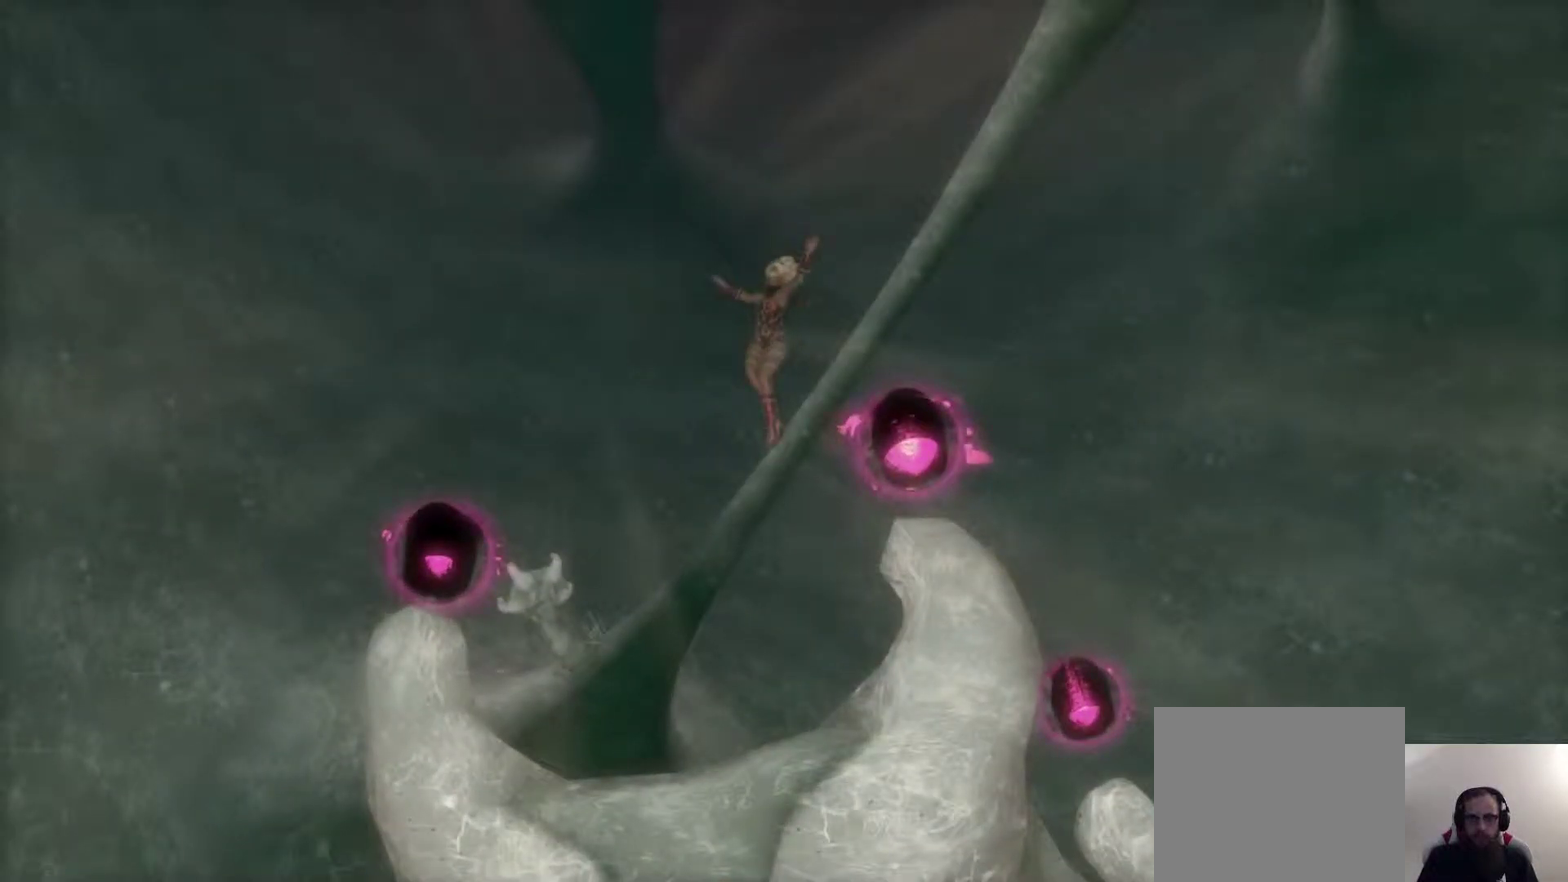
{"buttons": [], "left_stick": "up-left", "right_stick": "center", "events": [[283, "left_stick", "up-left"]]}
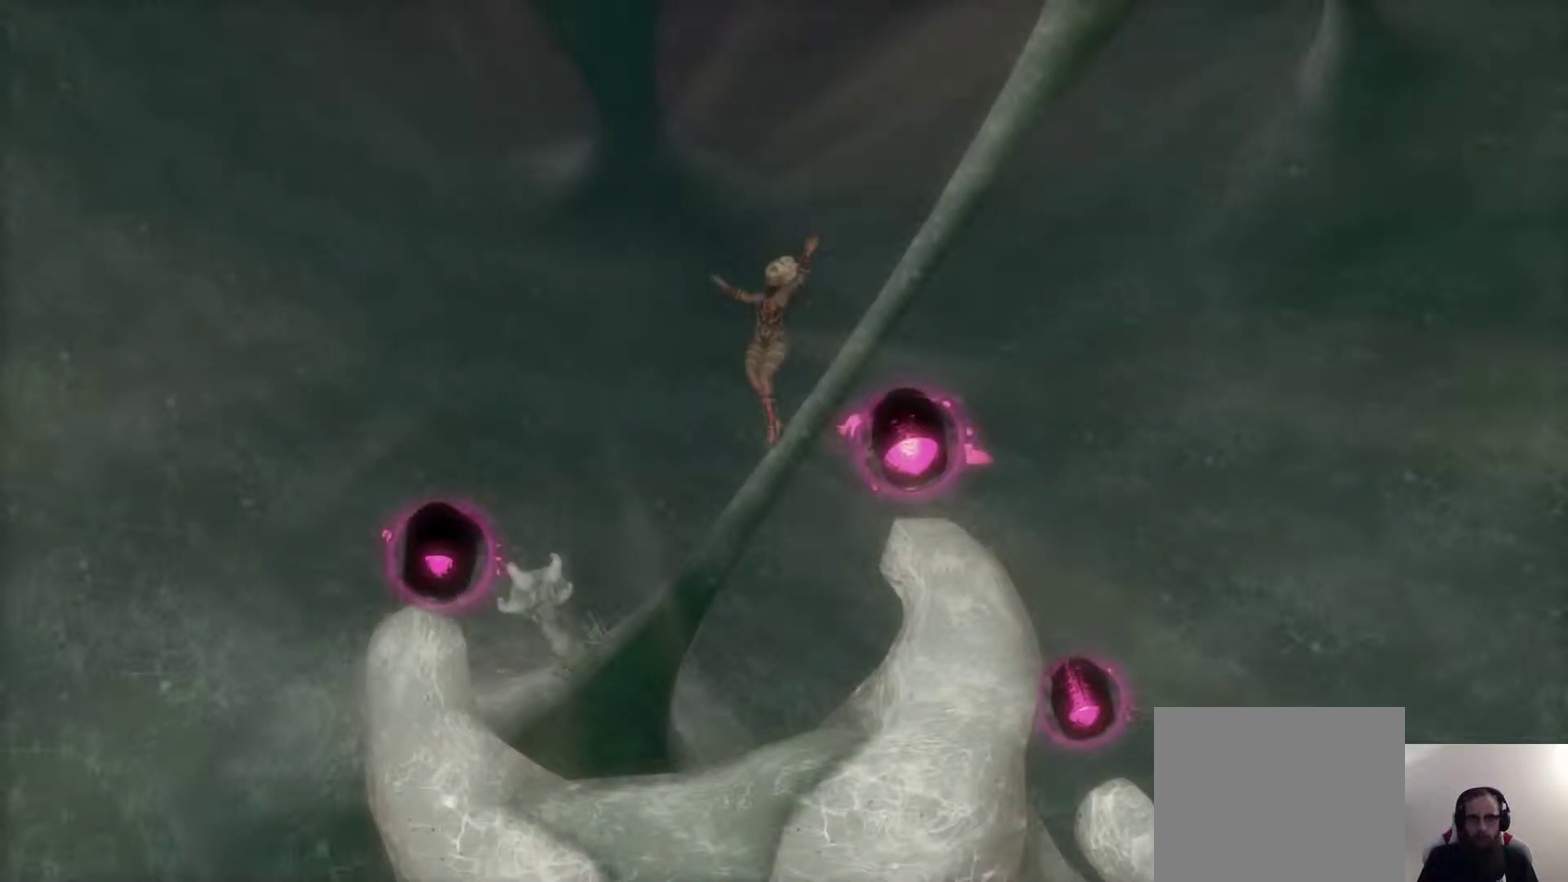
{"buttons": ["R1"], "left_stick": "up-left", "right_stick": "up", "events": [[150, "right_stick", "up"], [267, "right_stick", "center"], [433, "right_stick", "up"], [500, "R1", "down"]]}
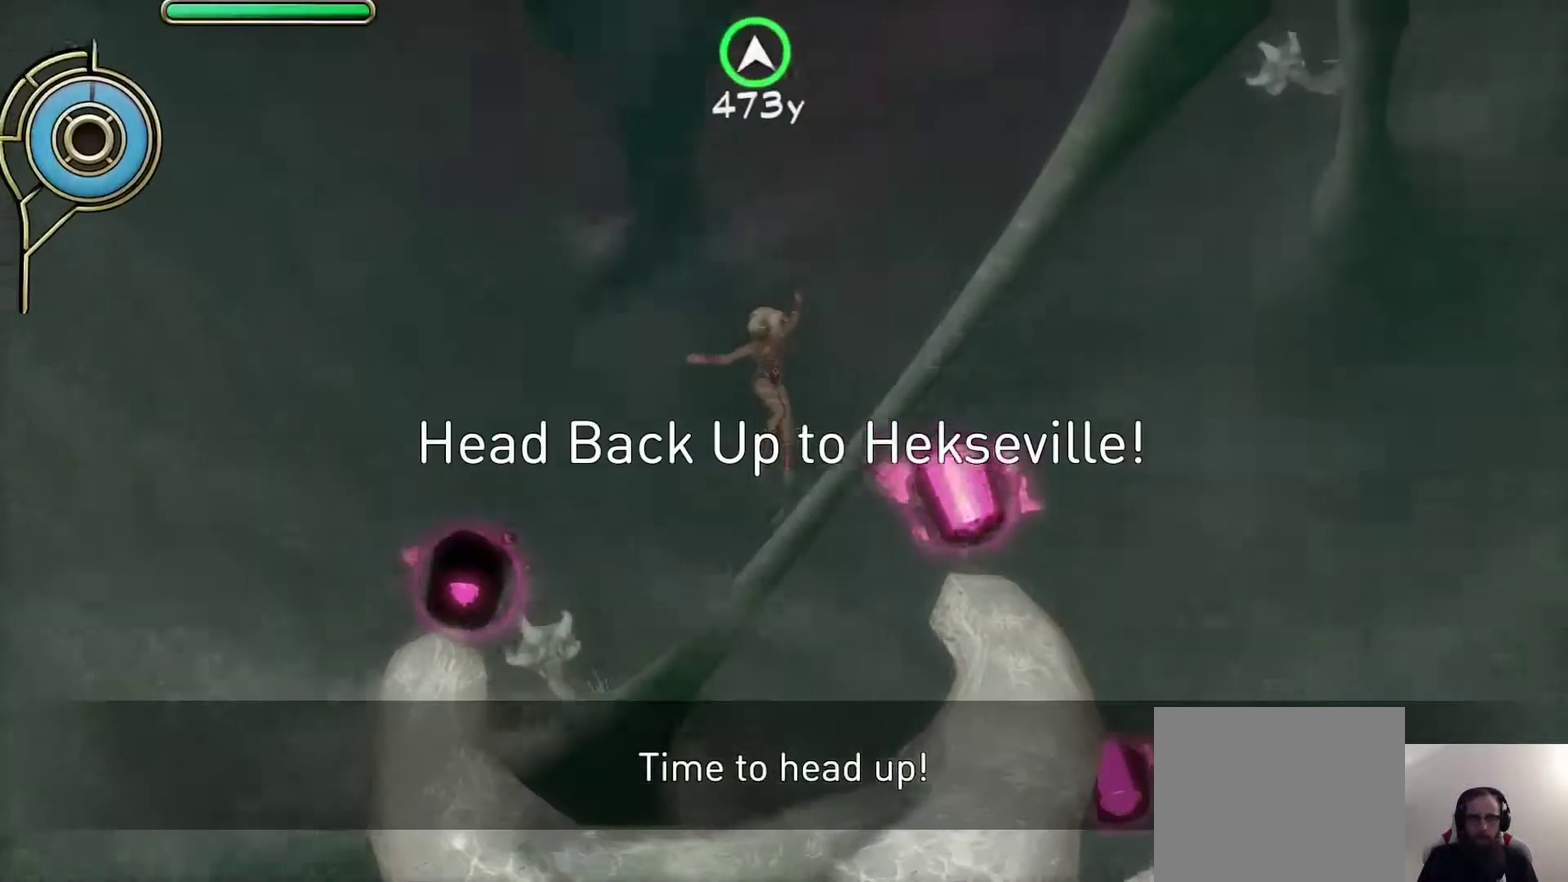
{"buttons": ["SQUARE"], "left_stick": "up", "right_stick": "center", "events": [[200, "R1", "up"], [250, "right_stick", "center"], [367, "SQUARE", "down"], [367, "left_stick", "up"]]}
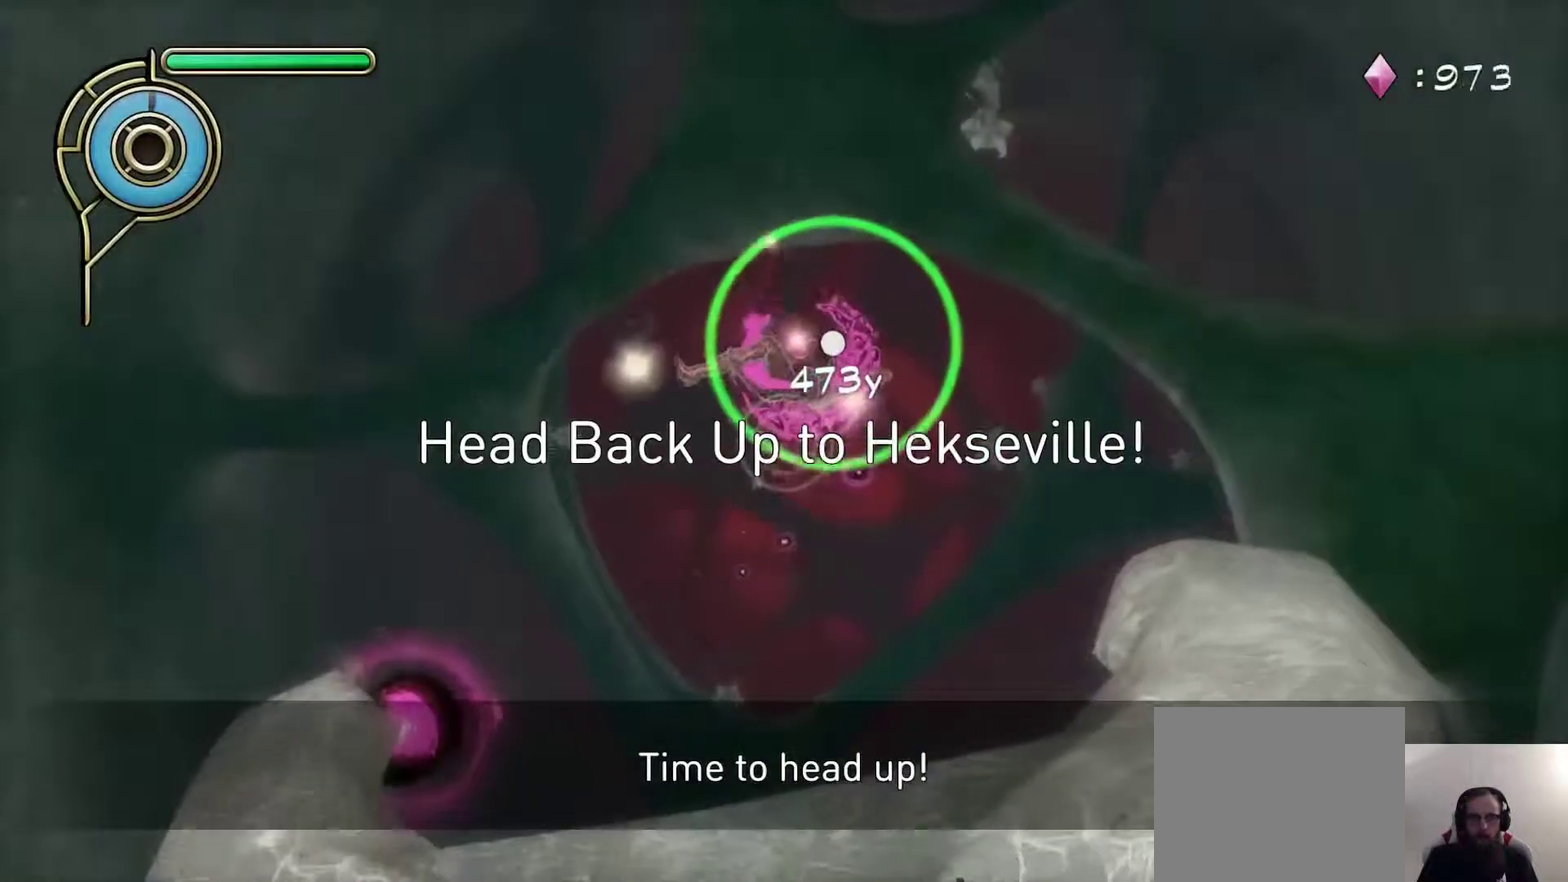
{"buttons": [], "left_stick": "up-right", "right_stick": "center", "events": [[17, "SQUARE", "up"], [367, "left_stick", "up-right"]]}
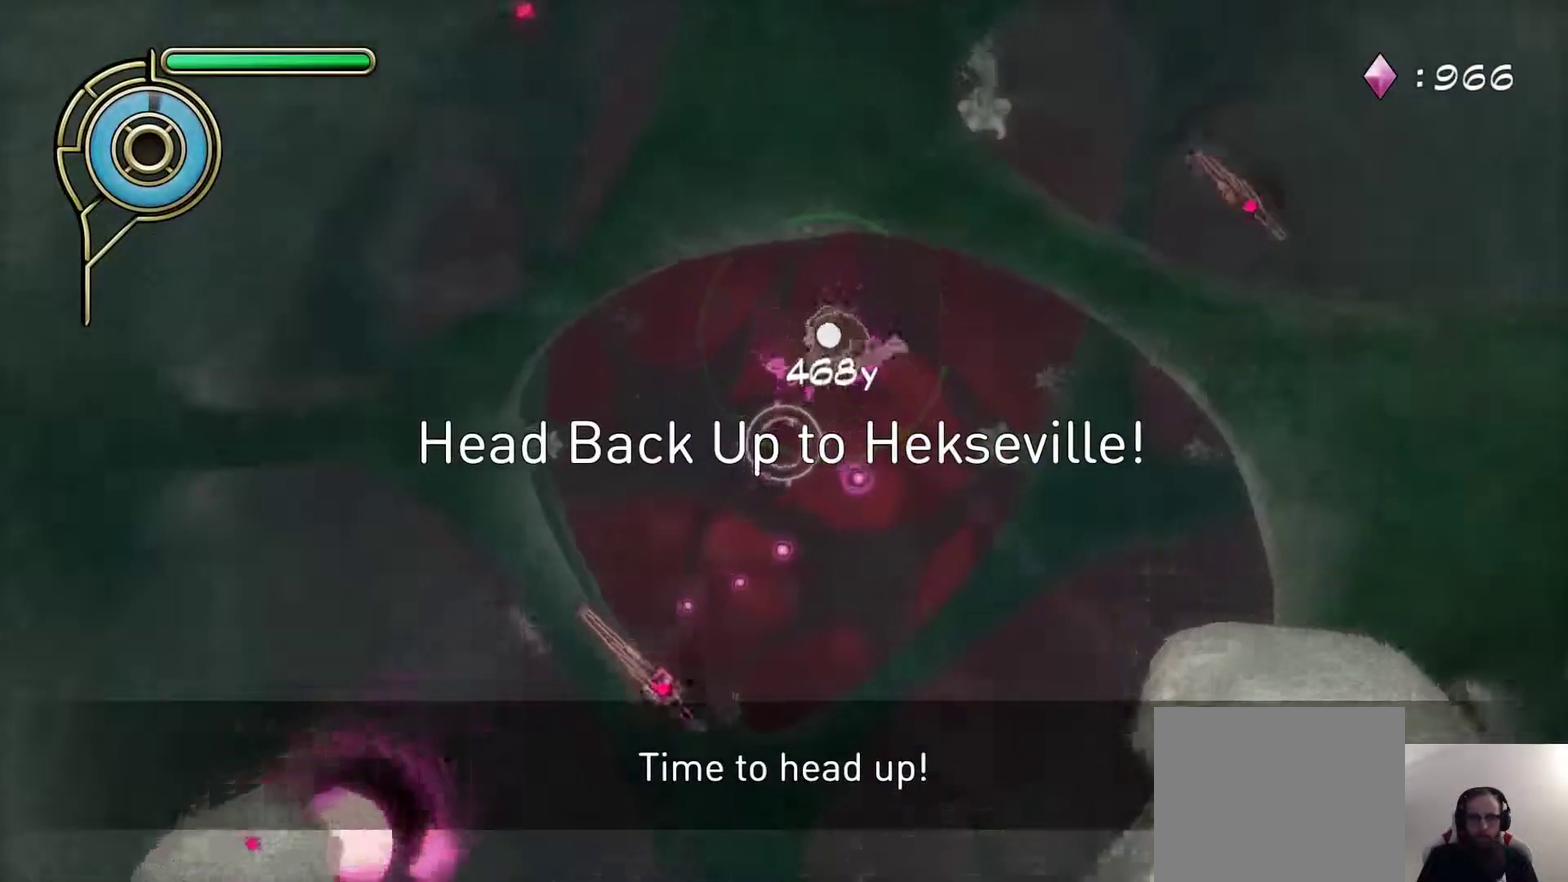
{"buttons": [], "left_stick": "right", "right_stick": "center", "events": [[33, "right_stick", "down"], [100, "left_stick", "right"], [150, "left_stick", "down-right"], [167, "right_stick", "center"], [467, "left_stick", "right"]]}